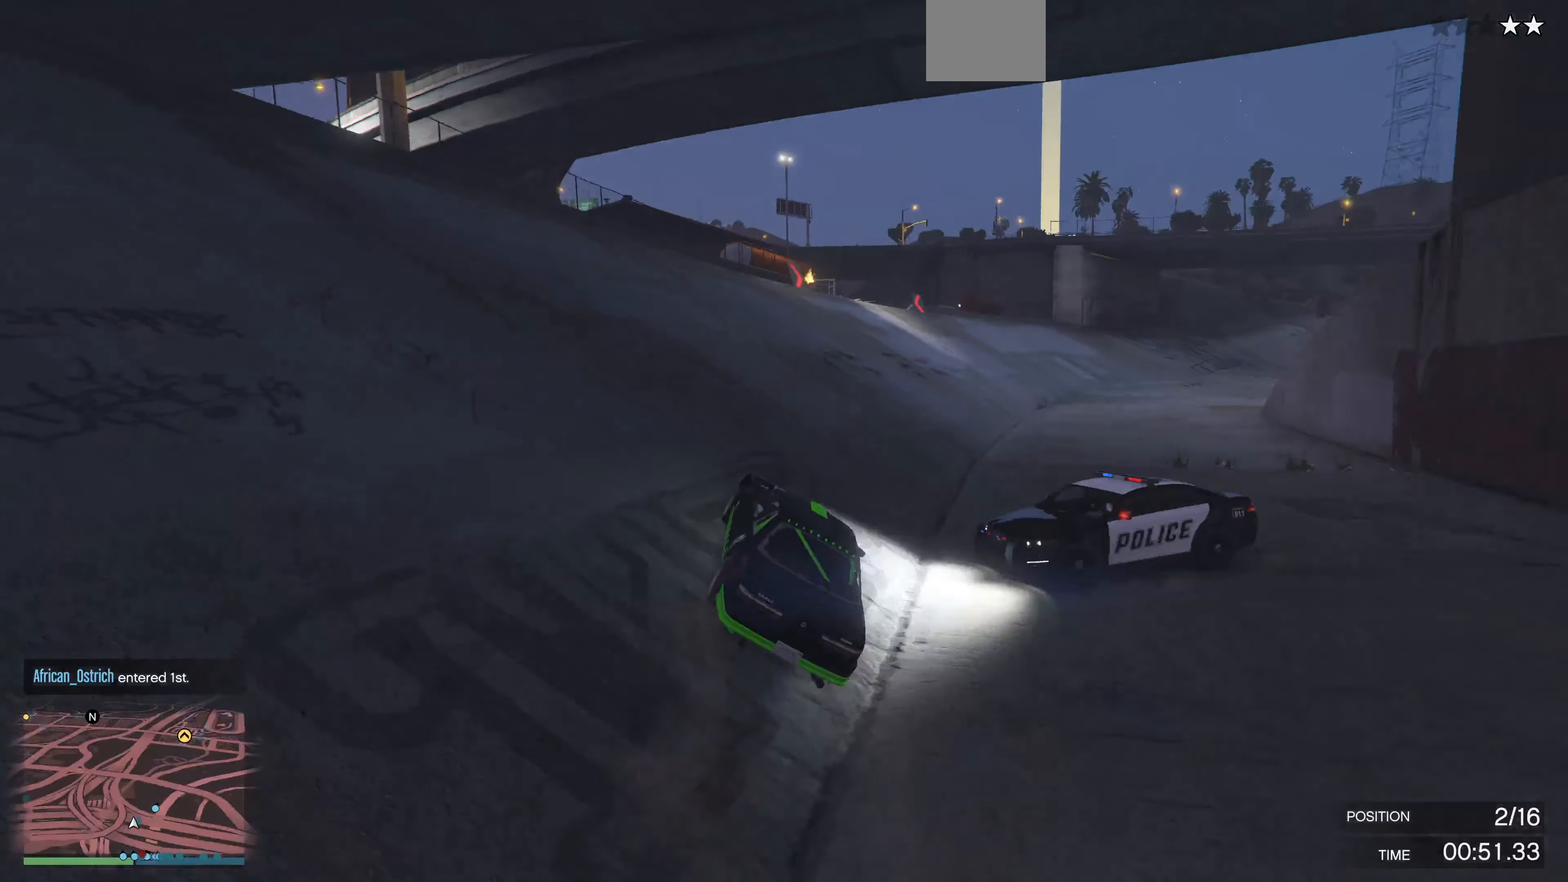
Gameplay with a controller (PlayStation layout); each line is a JSON object with the inputs held at the frame after it. "events" lists button and stick changes between this image and that frame as [ms after this image, input, new state], when the widget could be followed in between.
{"buttons": ["R2"], "left_stick": "center", "right_stick": "center", "events": [[233, "left_stick", "right"], [500, "left_stick", "center"]]}
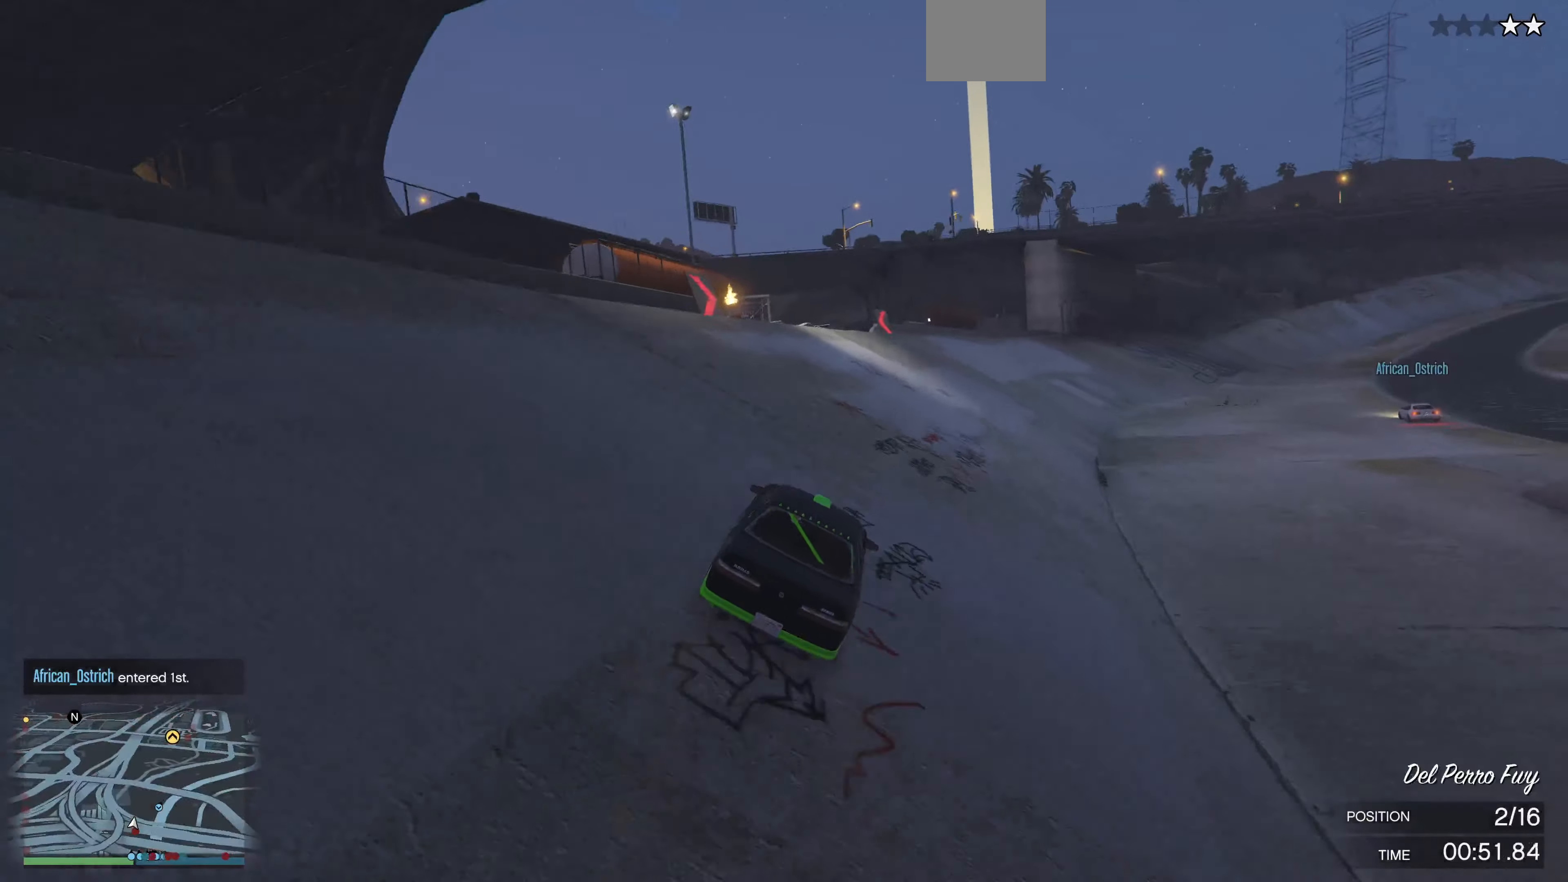
{"buttons": ["R2"], "left_stick": "right", "right_stick": "center", "events": [[133, "left_stick", "right"], [266, "left_stick", "center"], [400, "left_stick", "right"]]}
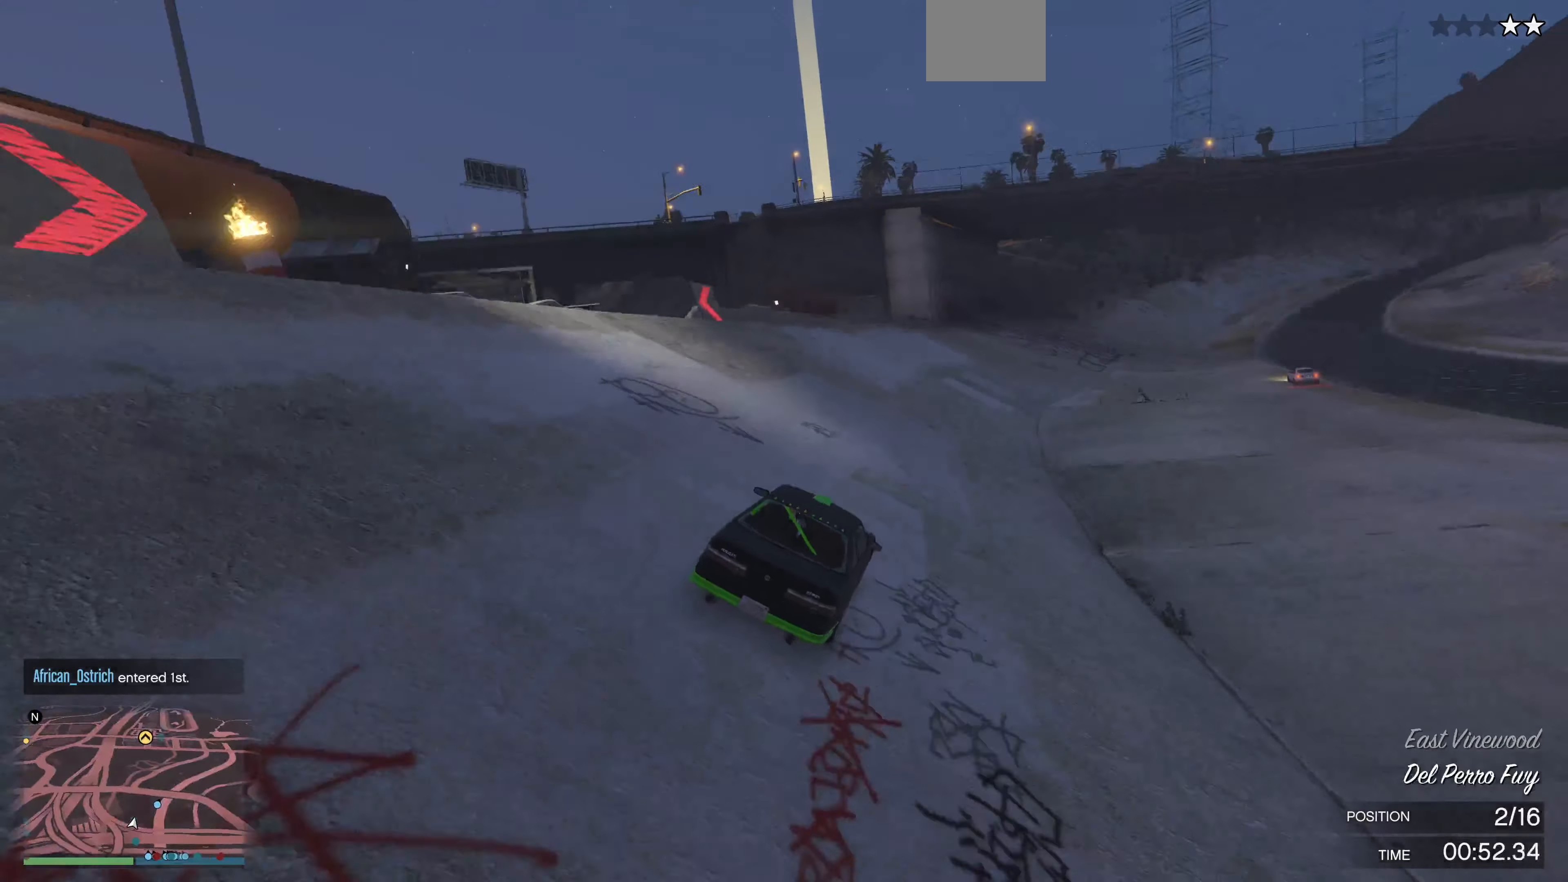
{"buttons": ["R2"], "left_stick": "center", "right_stick": "center", "events": [[66, "left_stick", "center"]]}
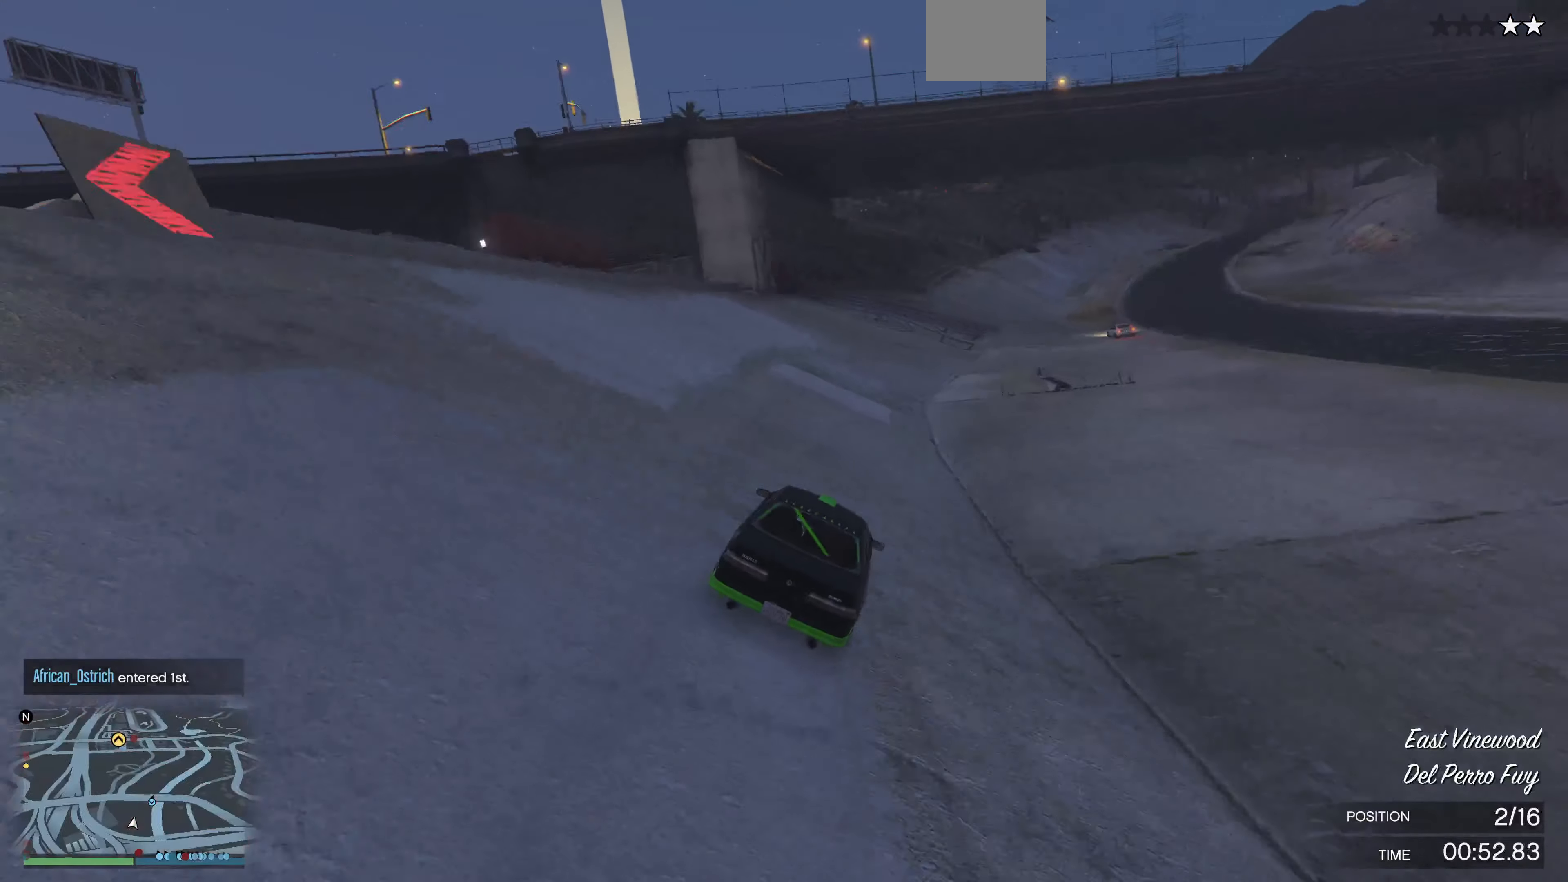
{"buttons": ["R2"], "left_stick": "right", "right_stick": "center", "events": [[166, "left_stick", "right"], [300, "left_stick", "center"], [466, "left_stick", "right"]]}
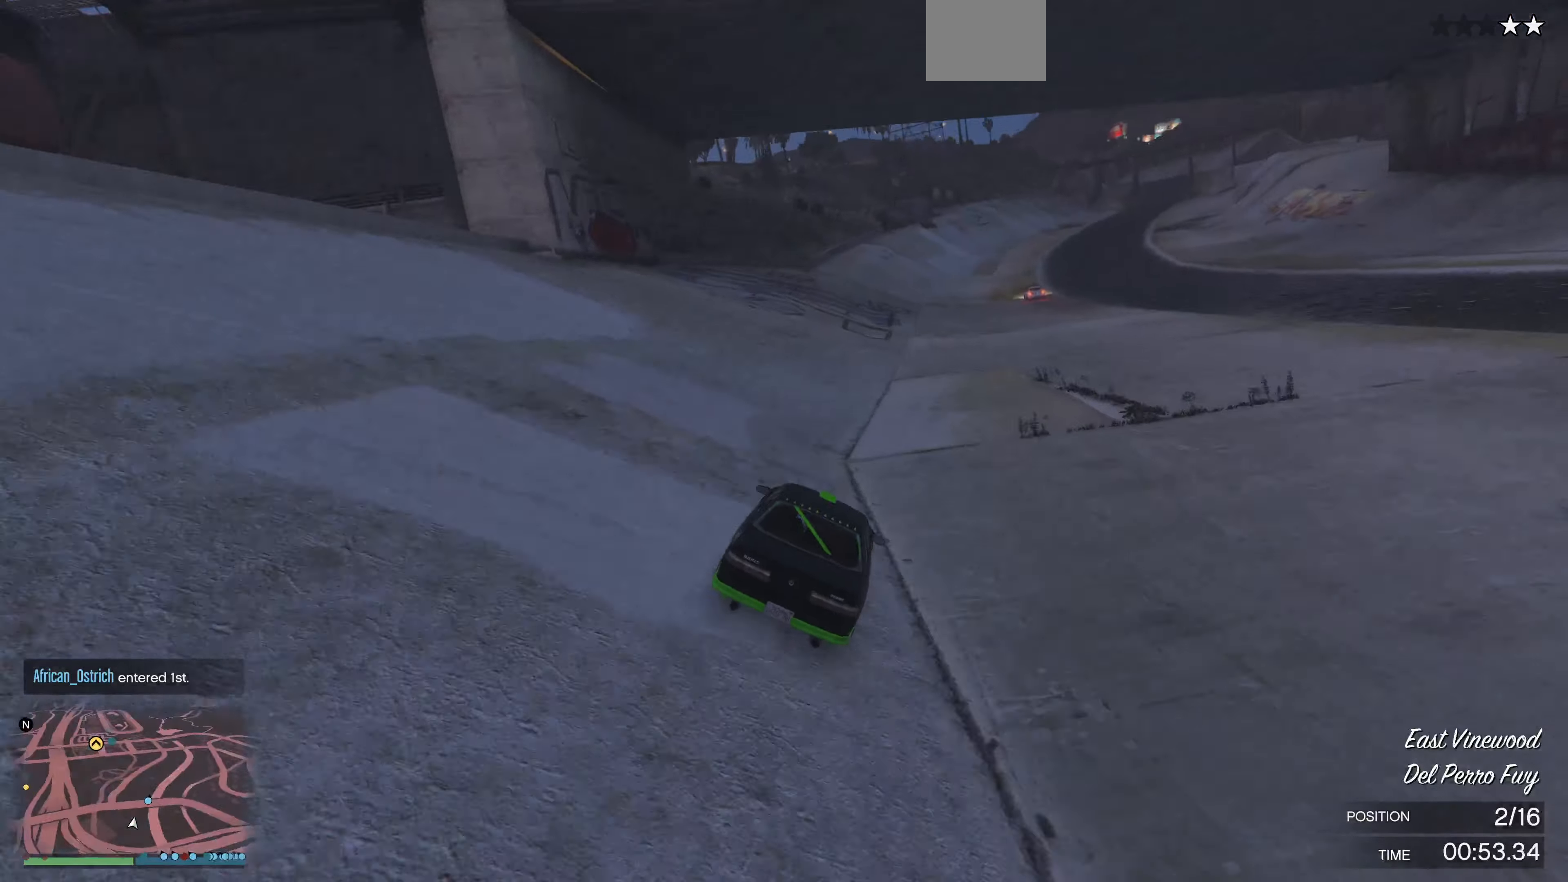
{"buttons": ["R2"], "left_stick": "center", "right_stick": "center", "events": [[66, "left_stick", "center"], [200, "left_stick", "right"], [300, "left_stick", "center"]]}
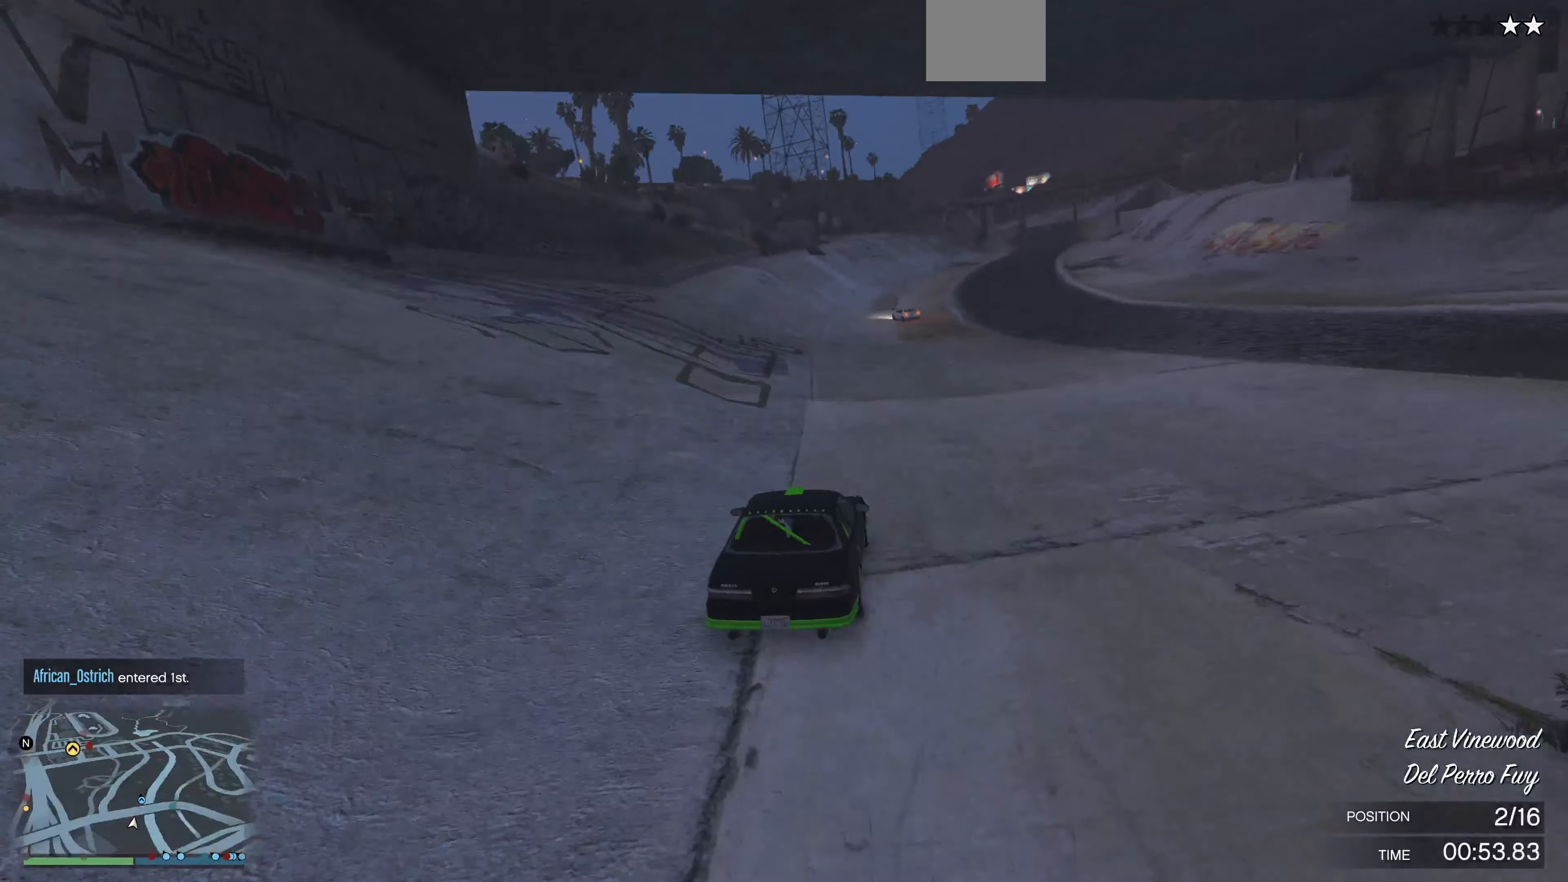
{"buttons": ["R2"], "left_stick": "center", "right_stick": "left", "events": [[100, "left_stick", "right"], [267, "left_stick", "center"], [400, "right_stick", "left"]]}
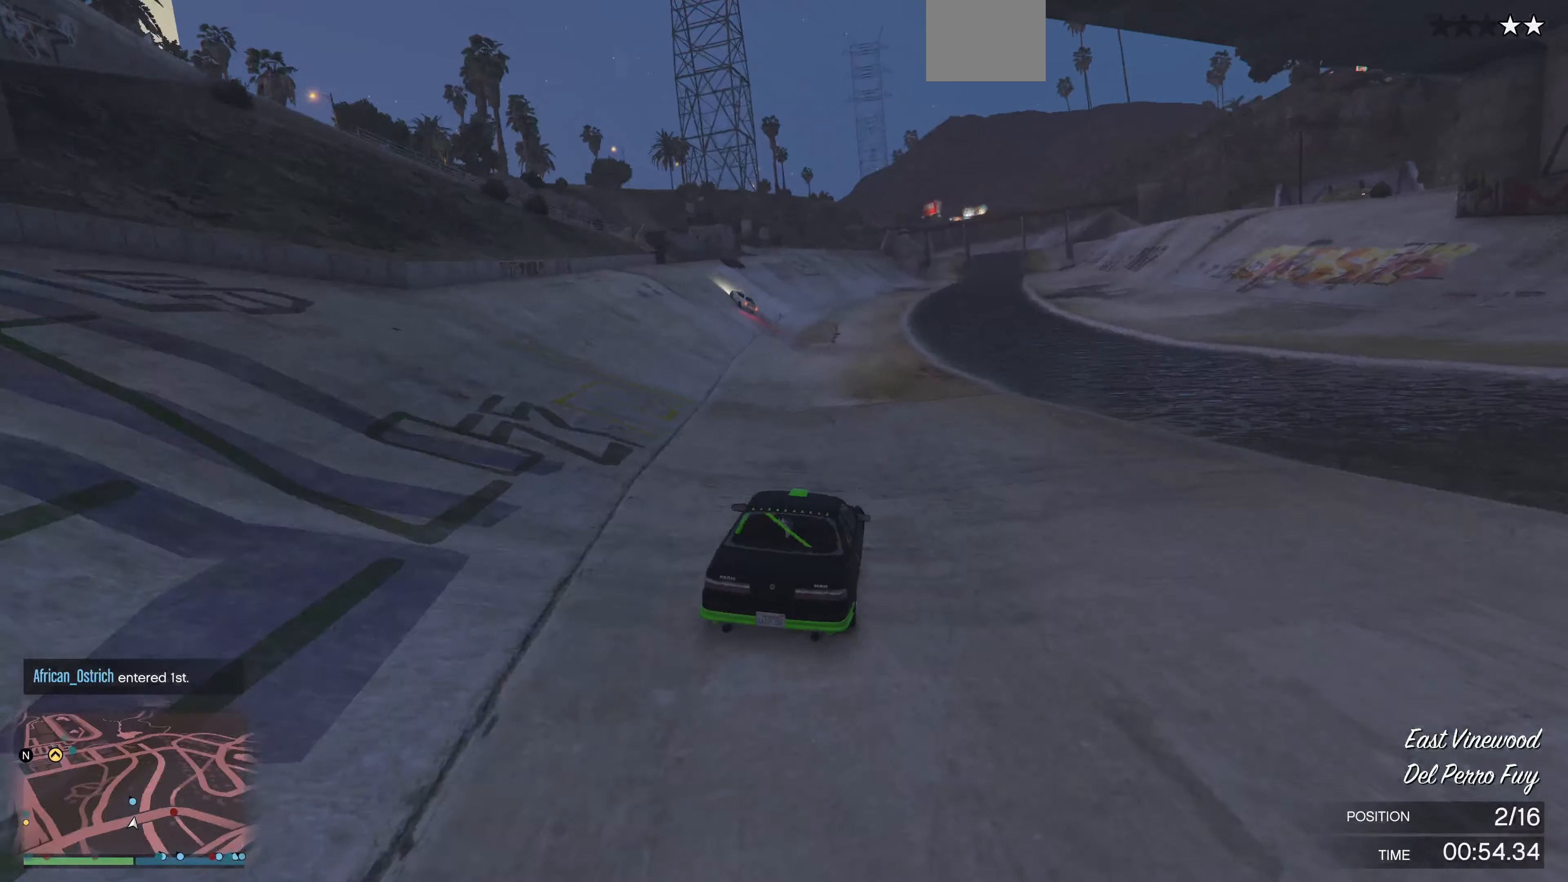
{"buttons": [], "left_stick": "right", "right_stick": "left", "events": [[434, "left_stick", "right"], [467, "R2", "up"]]}
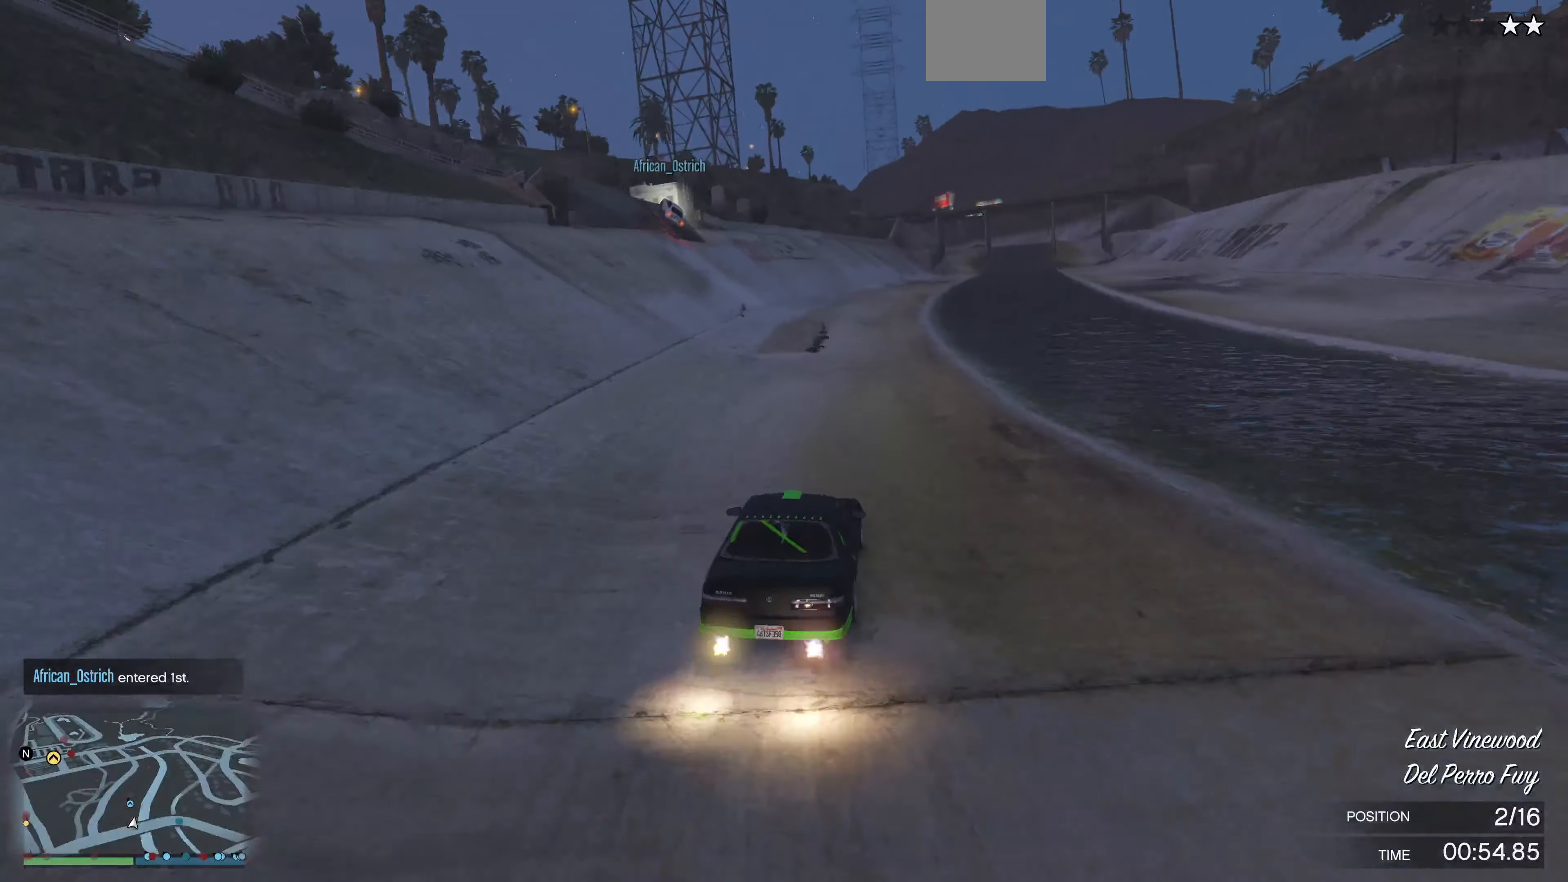
{"buttons": [], "left_stick": "center", "right_stick": "left", "events": [[34, "left_stick", "down"], [100, "left_stick", "center"]]}
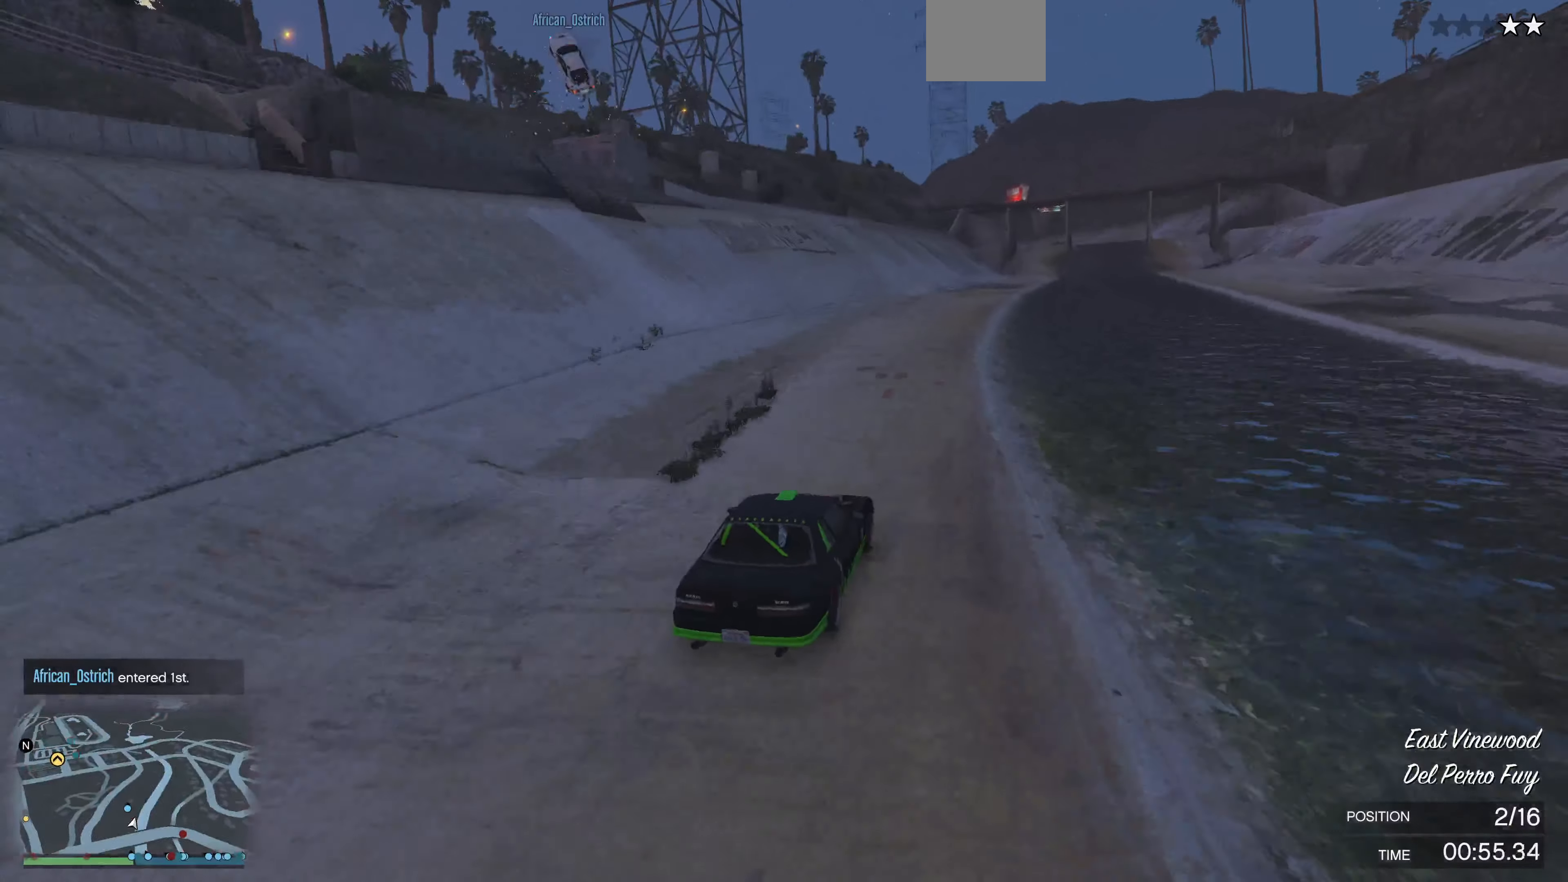
{"buttons": [], "left_stick": "center", "right_stick": "left", "events": [[34, "left_stick", "left"], [234, "left_stick", "center"], [334, "left_stick", "left"], [467, "left_stick", "center"]]}
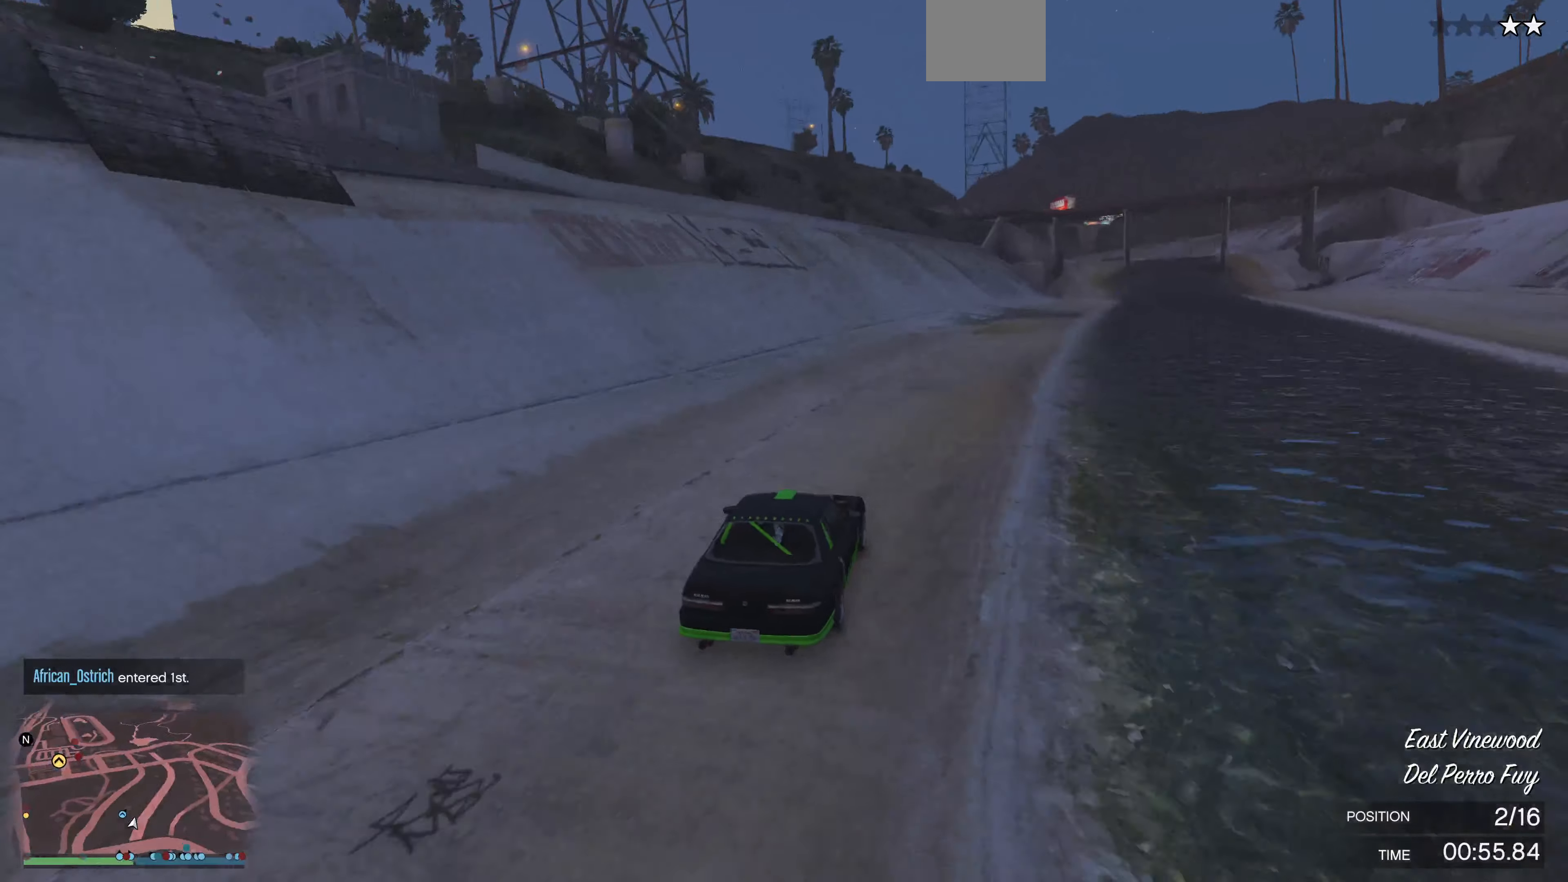
{"buttons": [], "left_stick": "left", "right_stick": "left", "events": [[100, "left_stick", "left"], [300, "left_stick", "center"], [400, "left_stick", "left"]]}
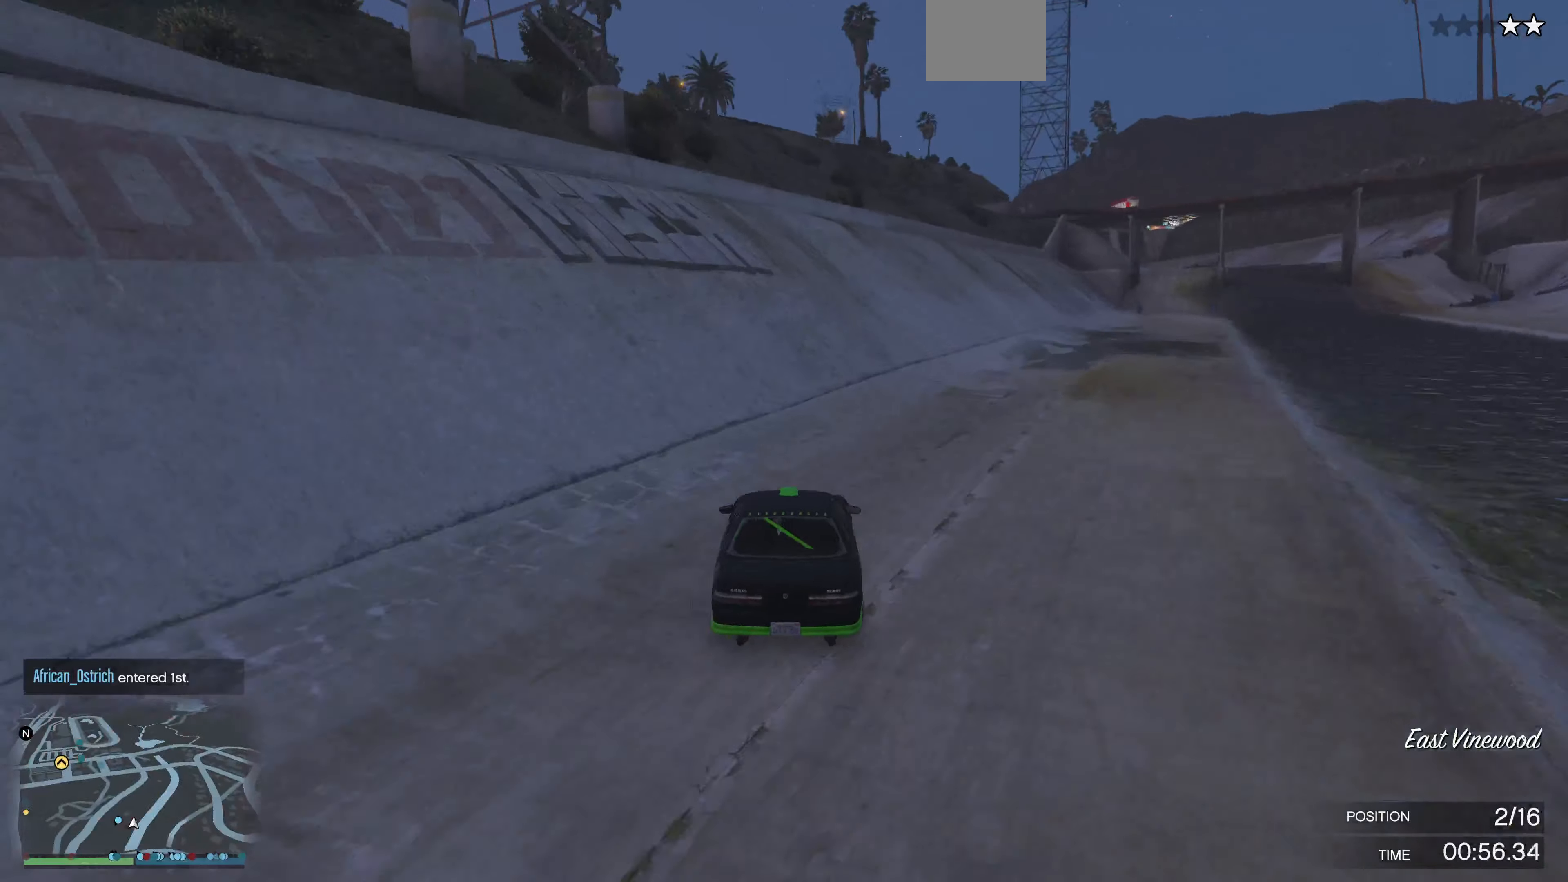
{"buttons": ["R2"], "left_stick": "center", "right_stick": "center", "events": [[34, "right_stick", "center"], [100, "left_stick", "center"], [134, "R2", "down"], [234, "left_stick", "left"], [367, "left_stick", "center"]]}
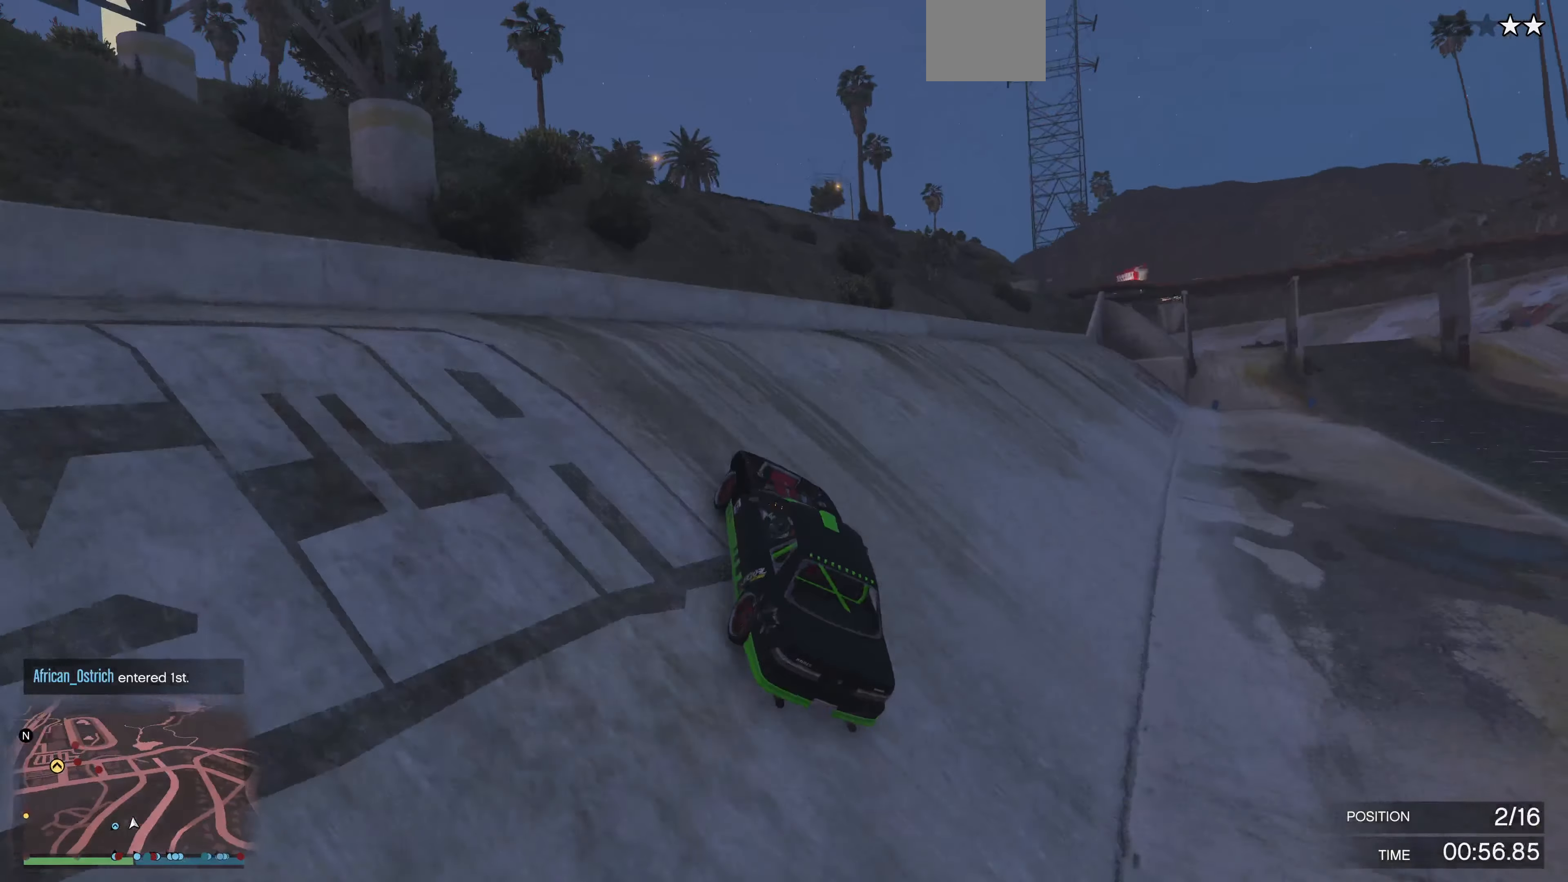
{"buttons": ["R2"], "left_stick": "center", "right_stick": "center", "events": [[134, "left_stick", "down-left"], [300, "left_stick", "down-right"], [434, "left_stick", "center"]]}
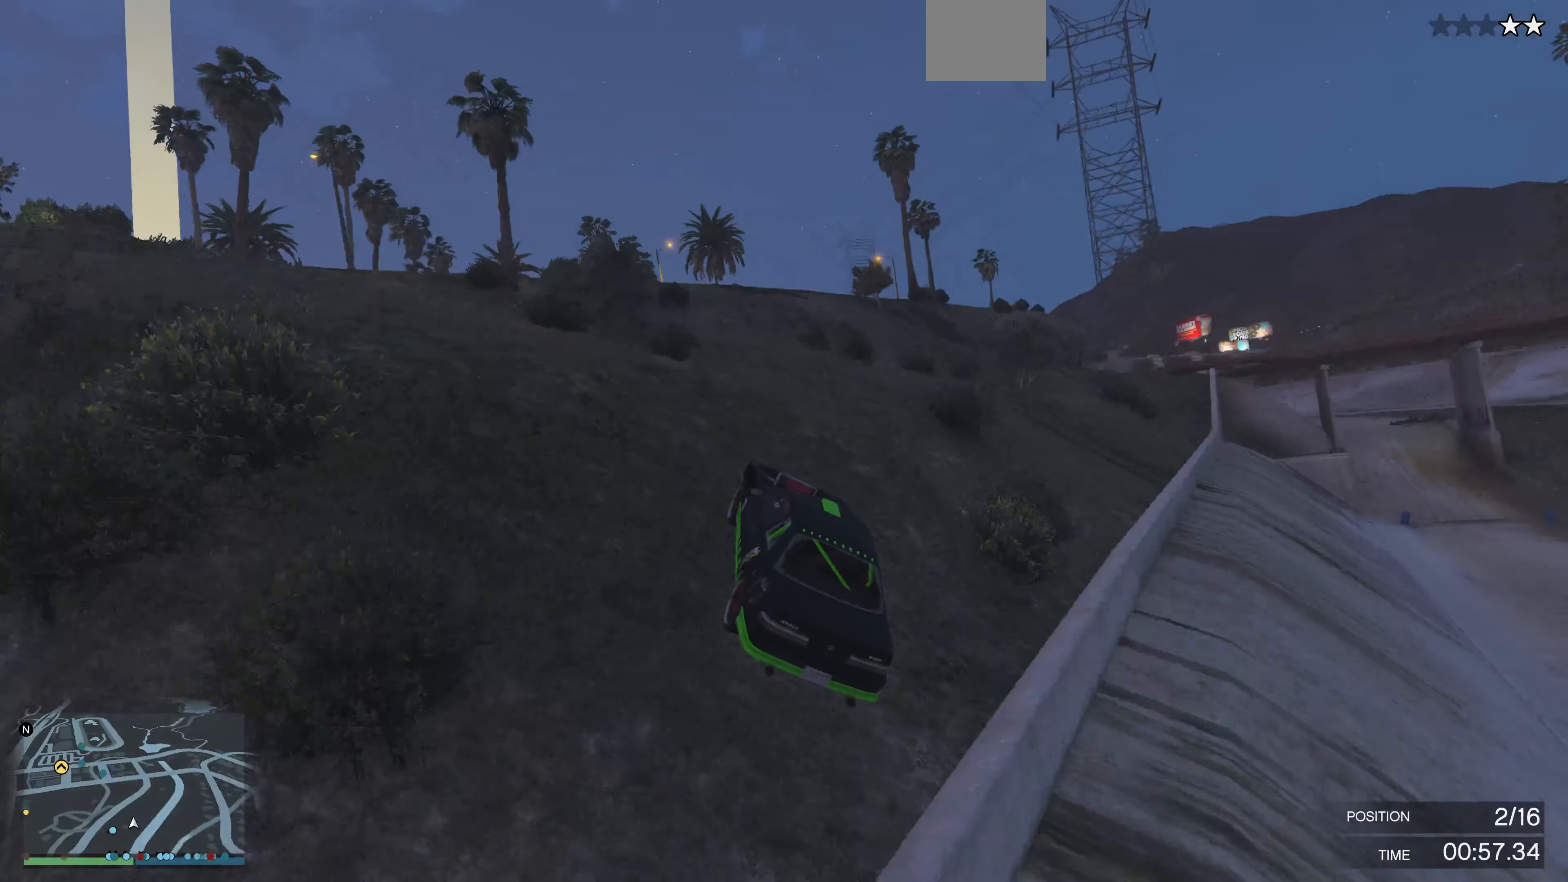
{"buttons": ["CROSS"], "left_stick": "down-left", "right_stick": "center", "events": [[34, "left_stick", "up"], [100, "left_stick", "up-left"], [234, "left_stick", "down-left"], [367, "R2", "up"], [467, "CROSS", "down"]]}
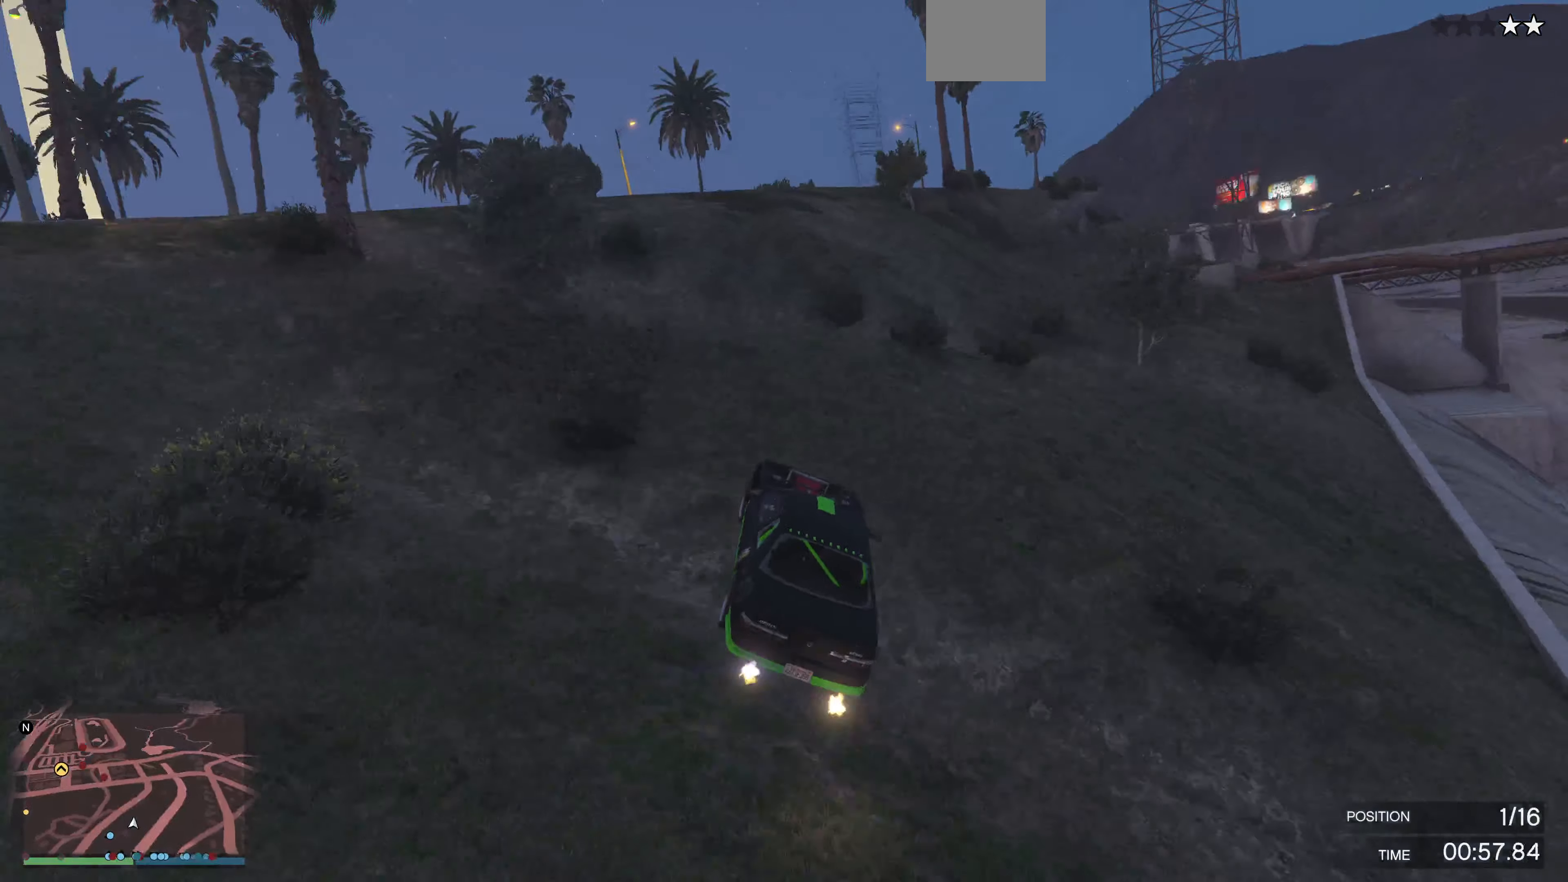
{"buttons": ["CROSS"], "left_stick": "down-left", "right_stick": "center", "events": []}
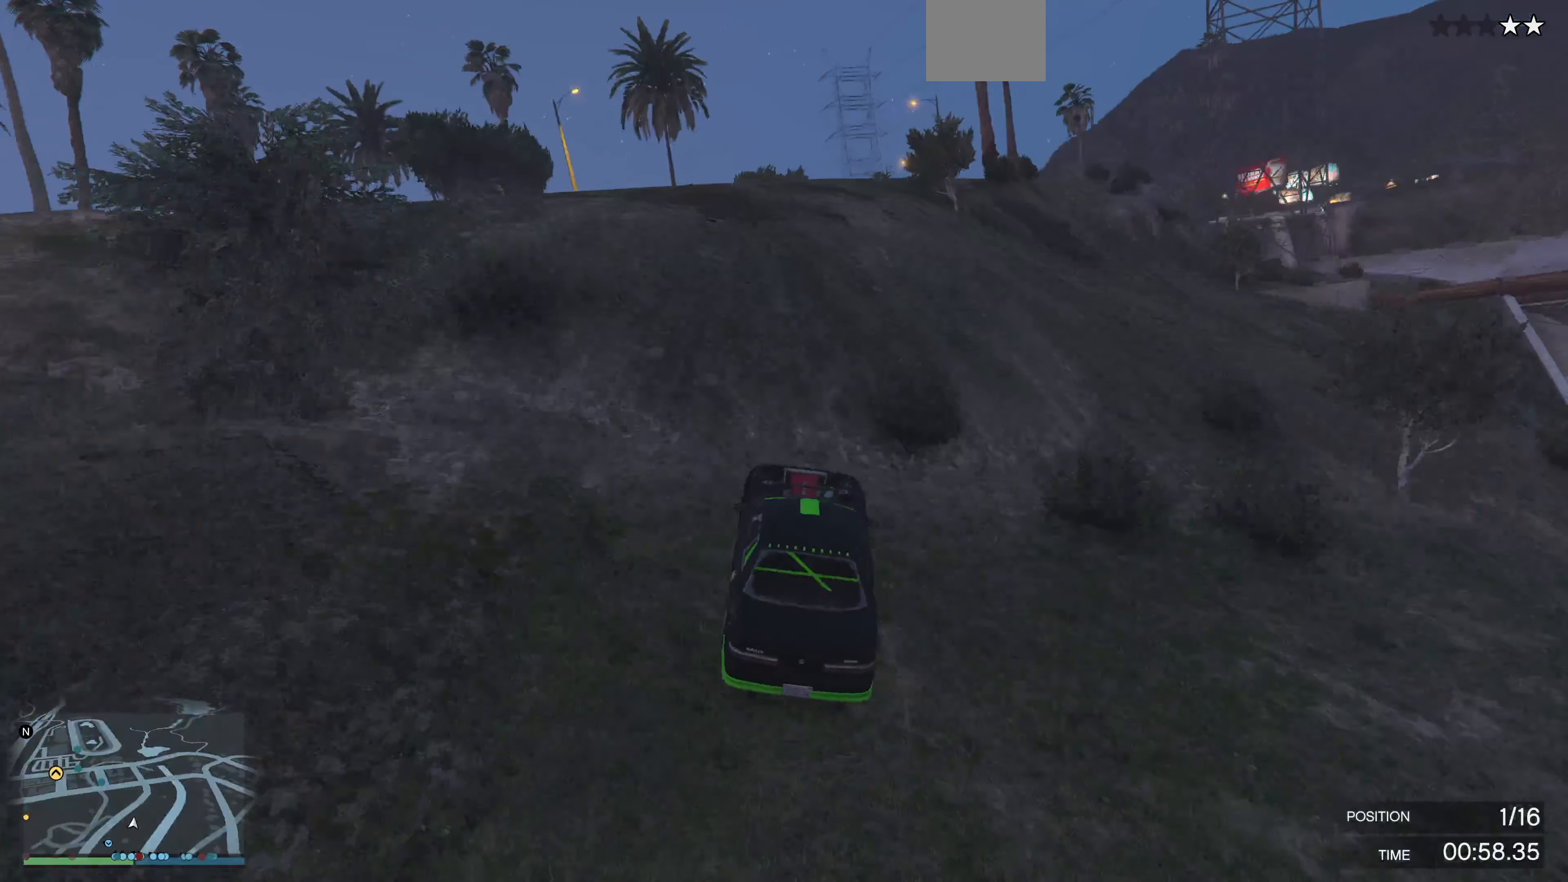
{"buttons": ["R2"], "left_stick": "center", "right_stick": "center", "events": [[34, "left_stick", "down"], [100, "CROSS", "up"], [100, "R2", "down"], [400, "left_stick", "center"]]}
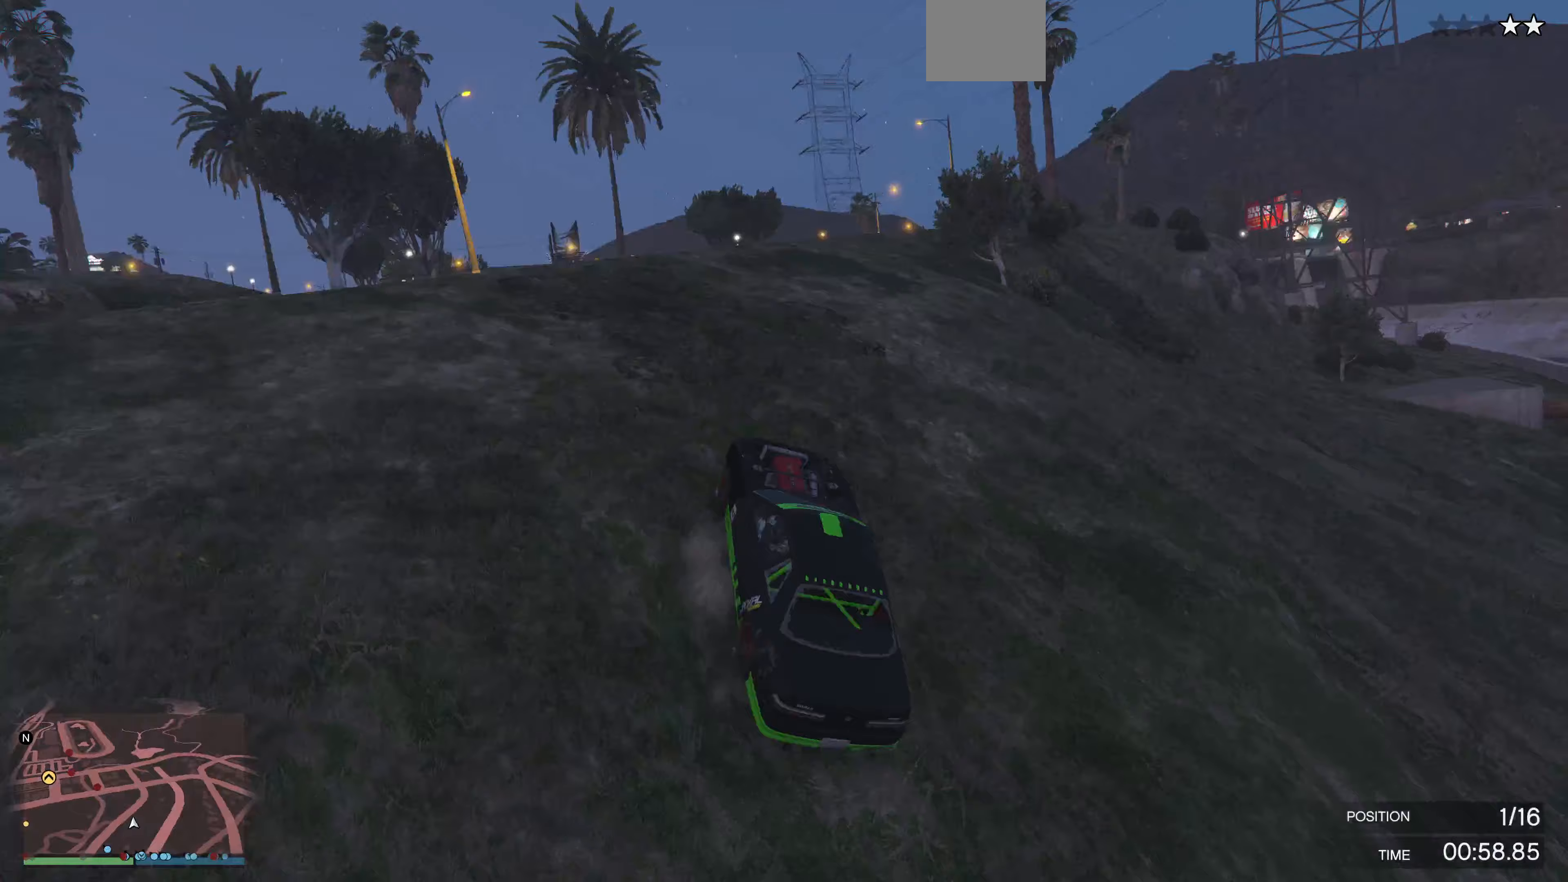
{"buttons": ["CROSS"], "left_stick": "left", "right_stick": "center", "events": [[33, "left_stick", "right"], [200, "left_stick", "left"], [233, "R2", "up"], [433, "CROSS", "down"]]}
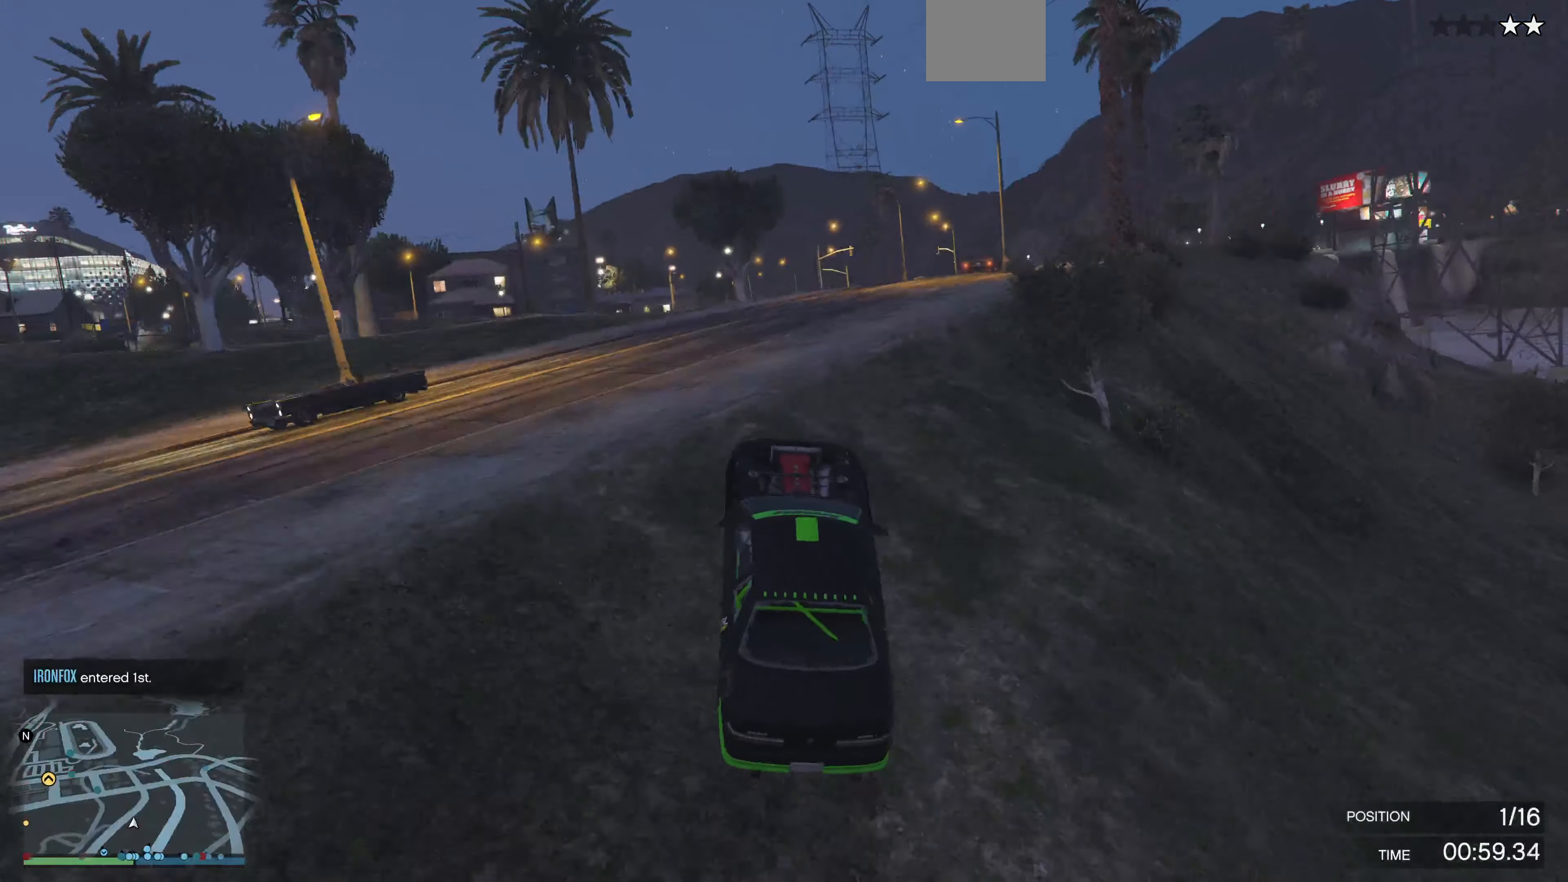
{"buttons": [], "left_stick": "right", "right_stick": "center", "events": [[33, "left_stick", "up-left"], [67, "CROSS", "up"], [433, "left_stick", "right"]]}
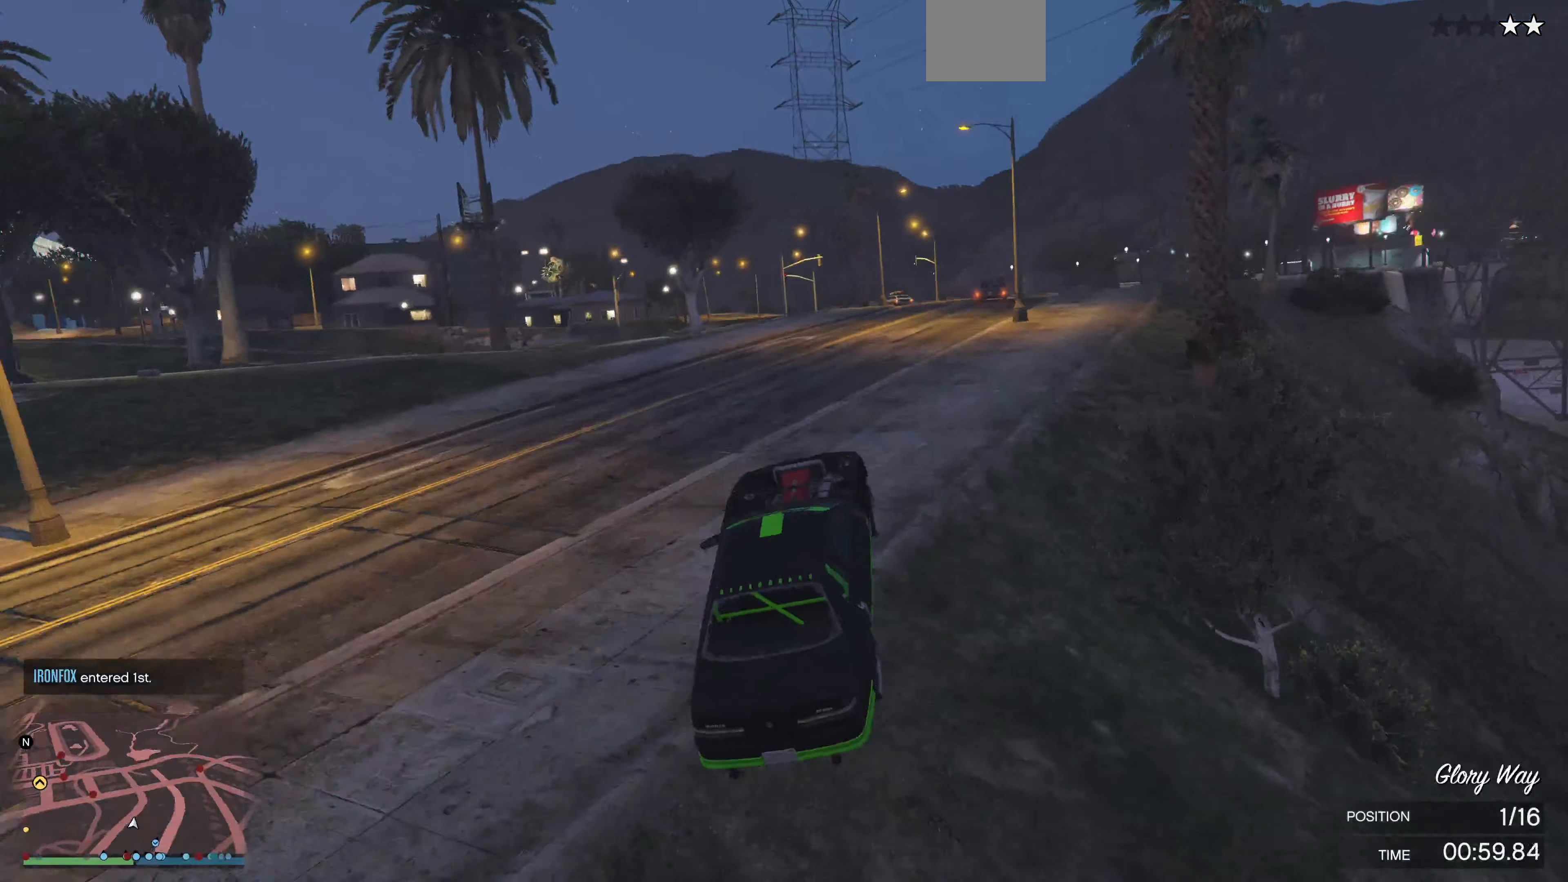
{"buttons": ["R2"], "left_stick": "center", "right_stick": "center", "events": [[167, "left_stick", "down"], [200, "R2", "down"], [233, "left_stick", "left"], [400, "left_stick", "center"]]}
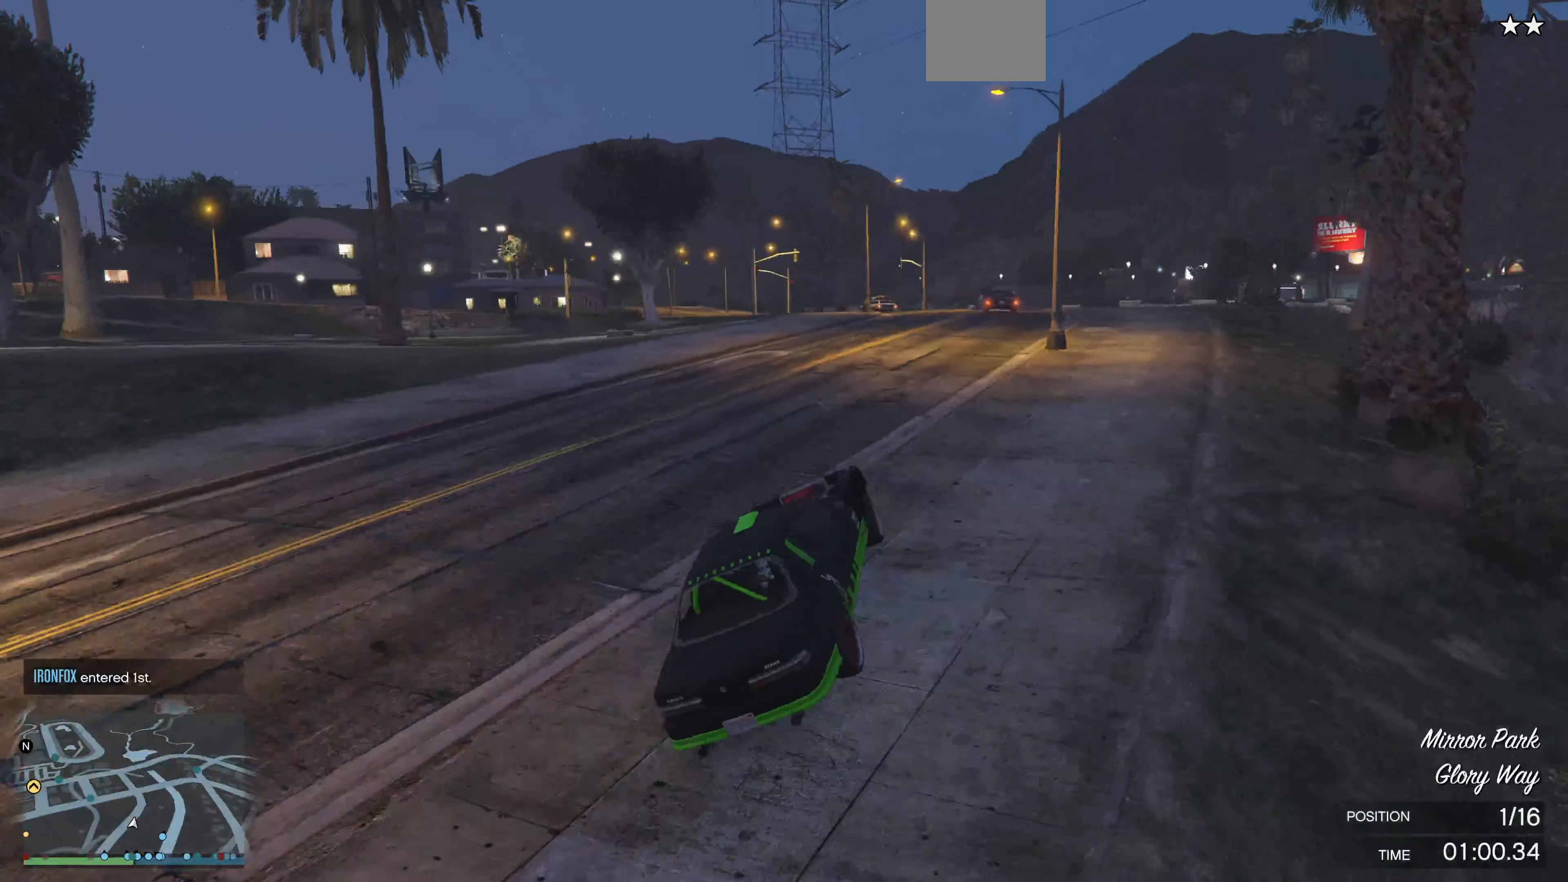
{"buttons": ["R2"], "left_stick": "center", "right_stick": "left", "events": [[33, "left_stick", "left"], [100, "left_stick", "center"], [233, "right_stick", "left"]]}
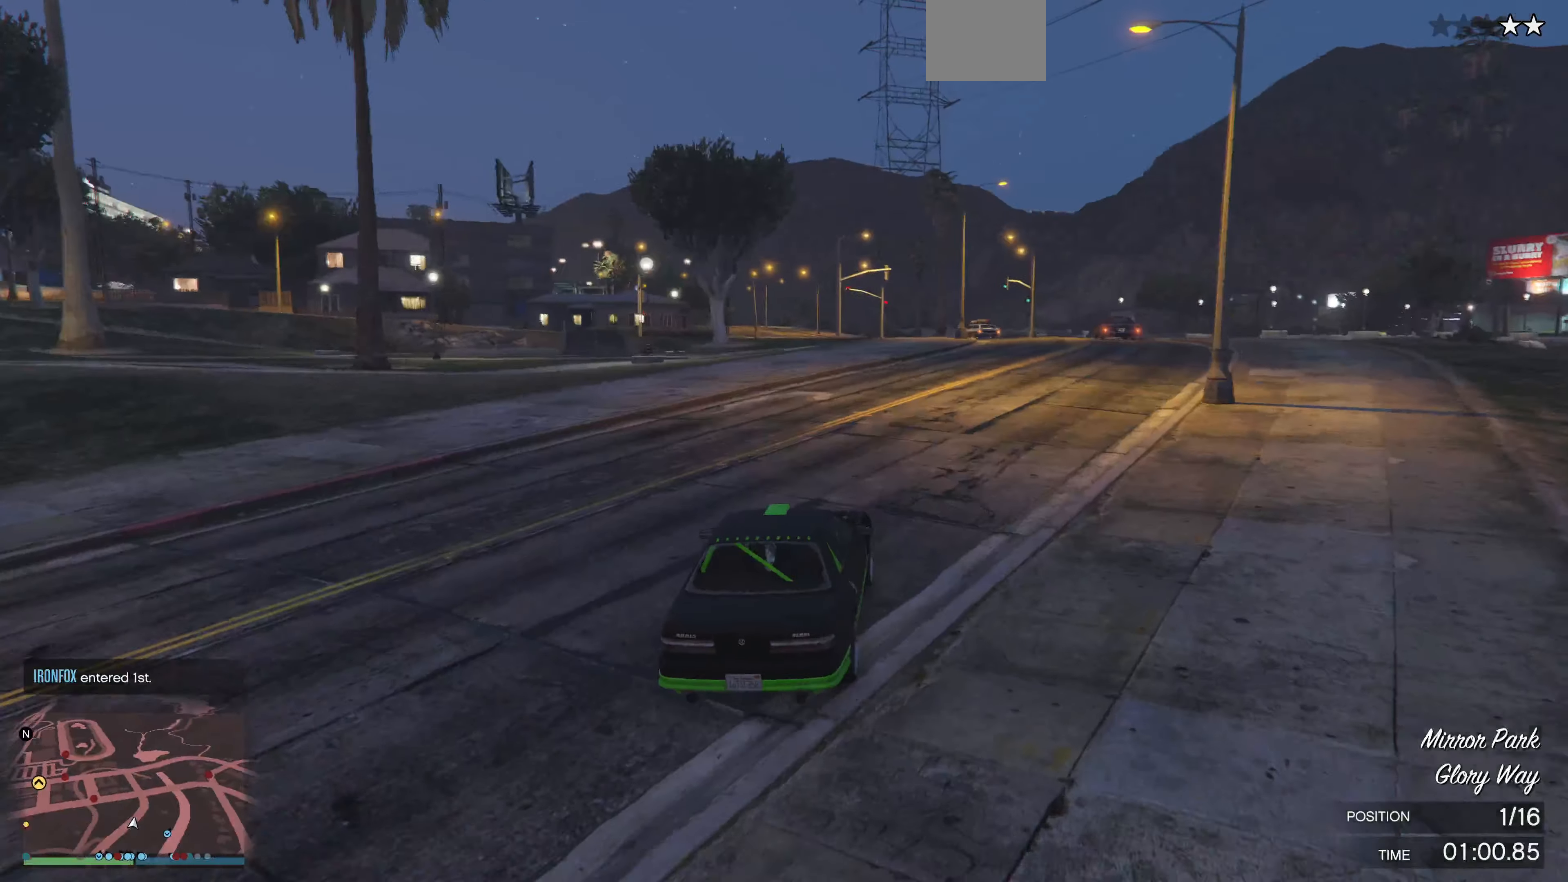
{"buttons": ["R2"], "left_stick": "up-left", "right_stick": "left", "events": [[33, "left_stick", "left"], [100, "left_stick", "up"], [233, "left_stick", "up-left"]]}
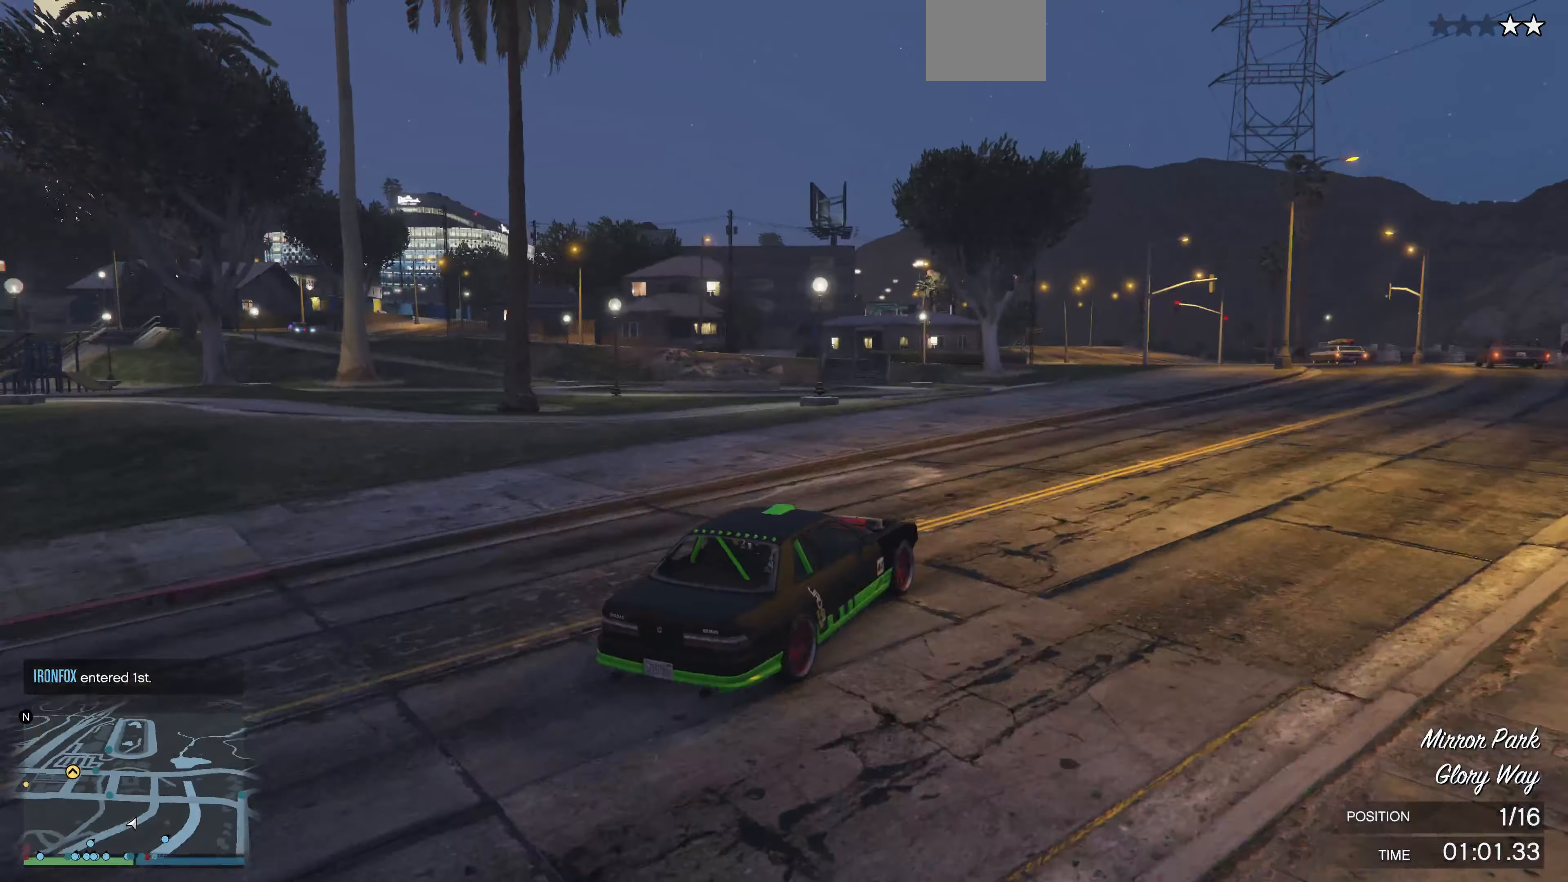
{"buttons": ["R2"], "left_stick": "up-left", "right_stick": "left", "events": [[233, "R2", "up"], [433, "R2", "down"]]}
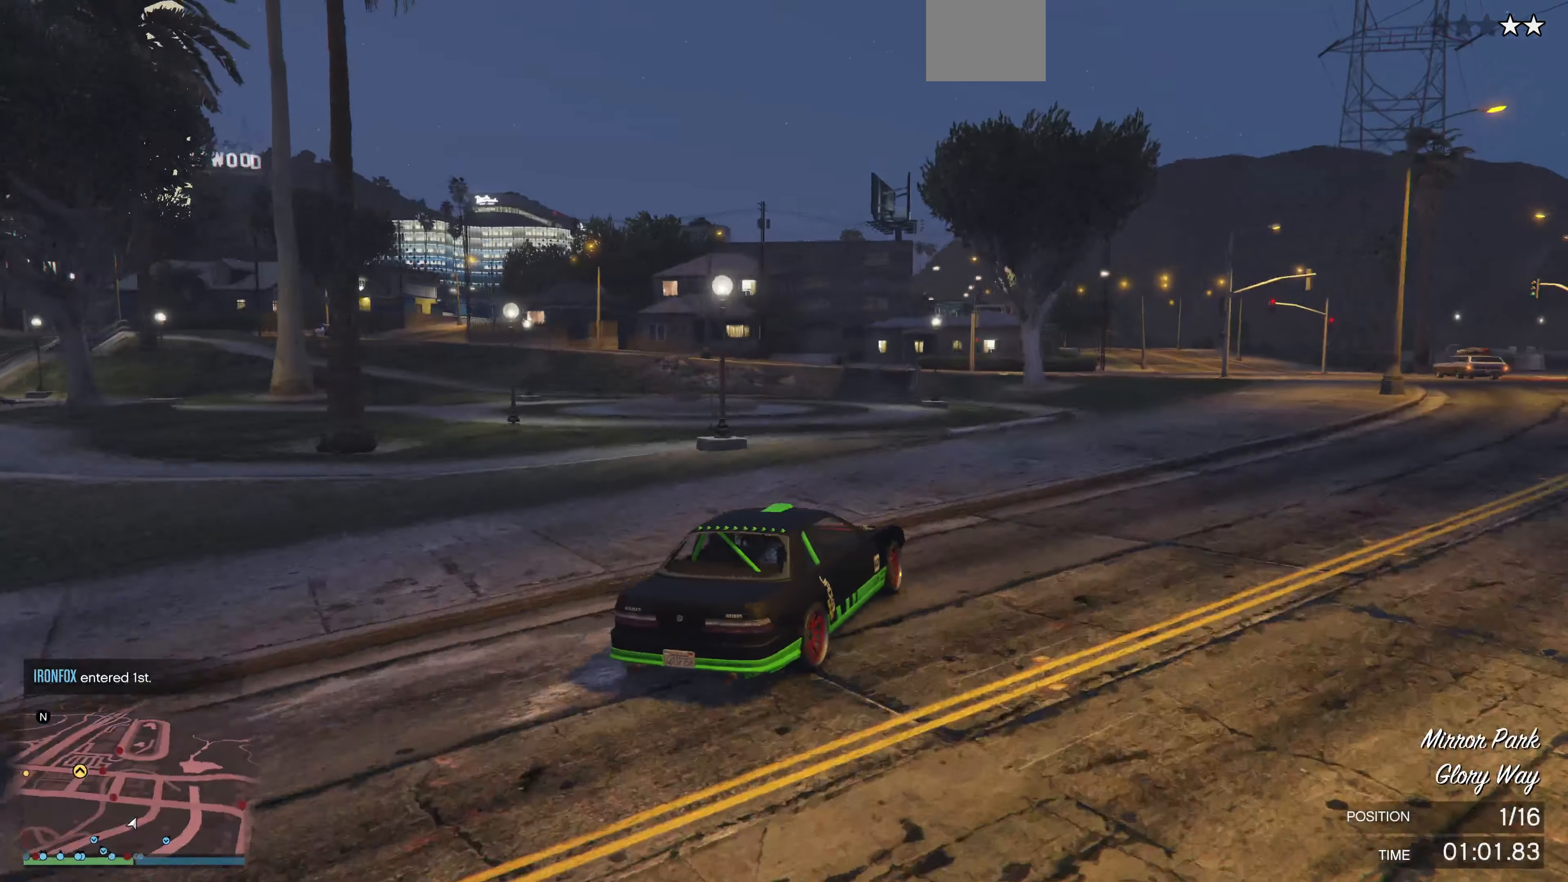
{"buttons": ["R2"], "left_stick": "up-left", "right_stick": "left", "events": [[333, "left_stick", "up"], [500, "left_stick", "up-left"]]}
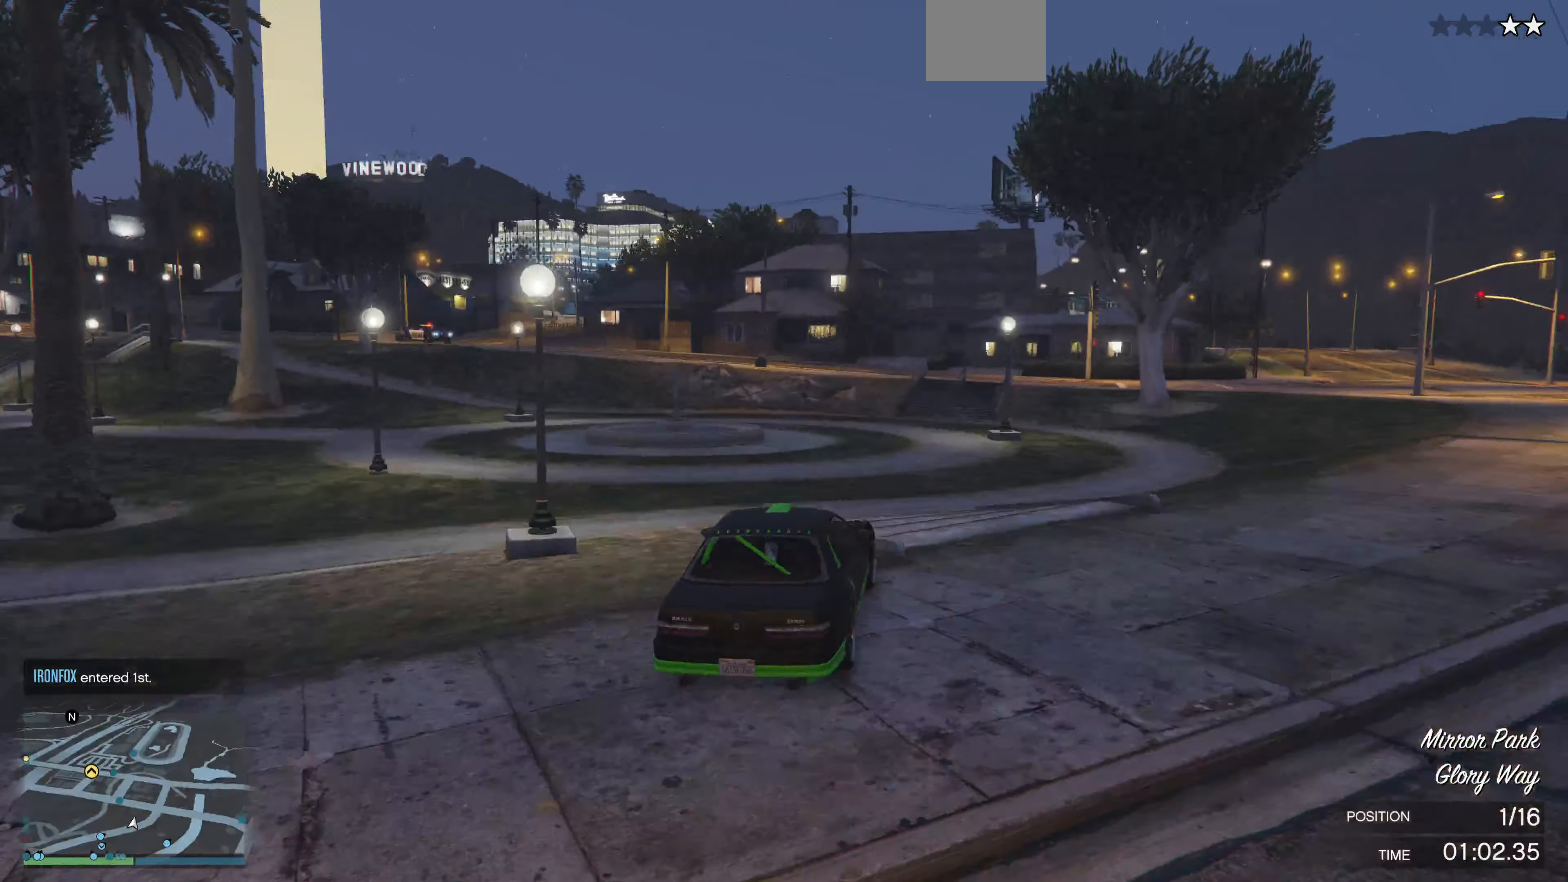
{"buttons": [], "left_stick": "left", "right_stick": "left", "events": [[67, "R2", "up"], [100, "R2", "down"], [233, "R2", "up"], [467, "left_stick", "left"]]}
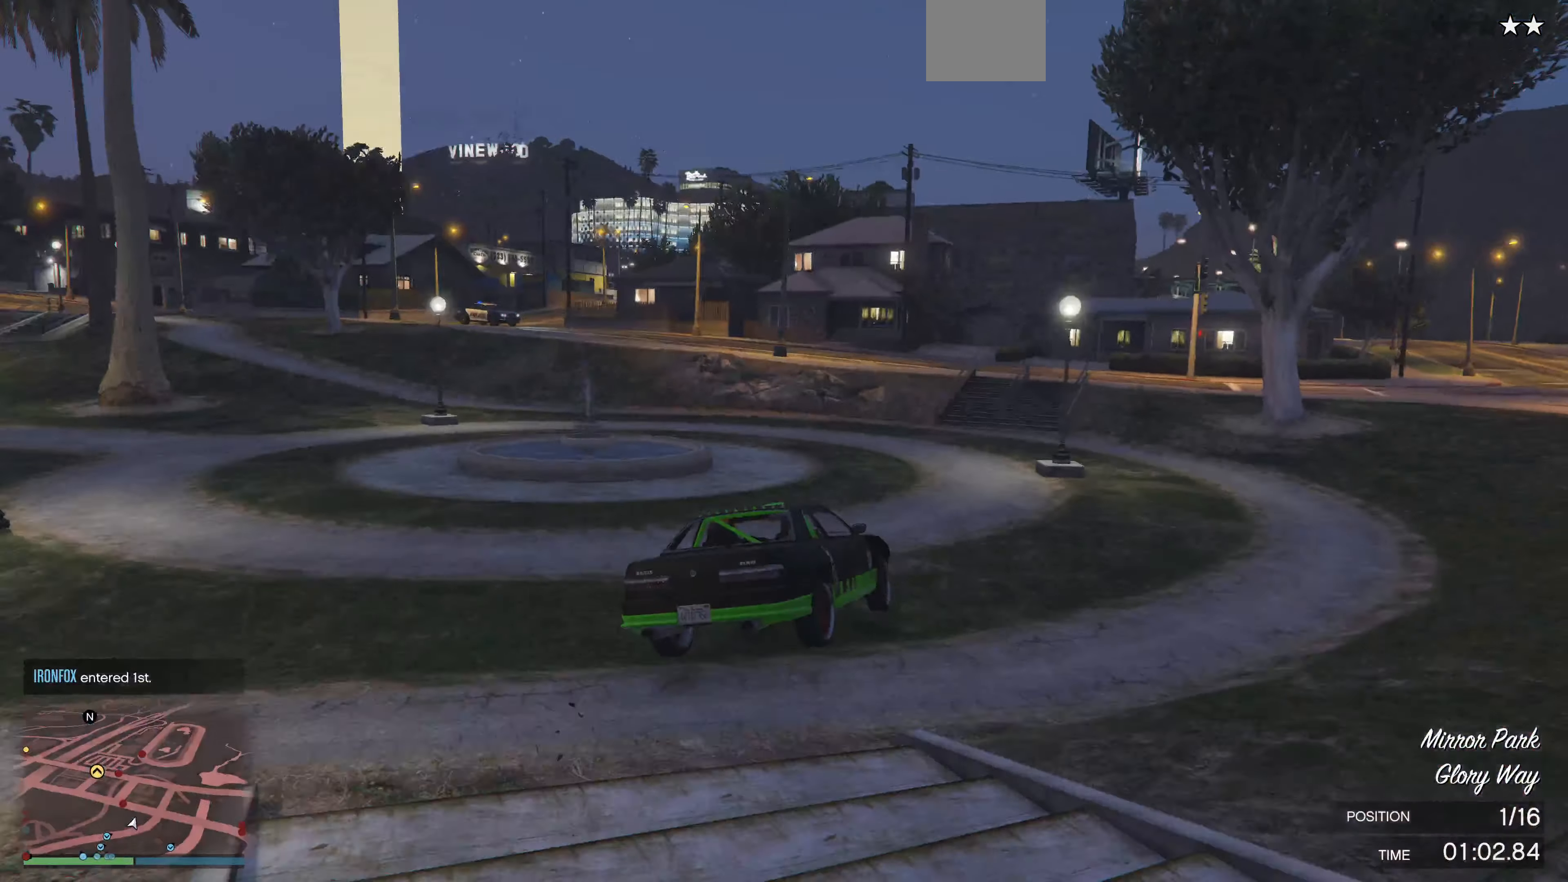
{"buttons": [], "left_stick": "left", "right_stick": "left", "events": [[100, "L2", "down"], [200, "L2", "up"]]}
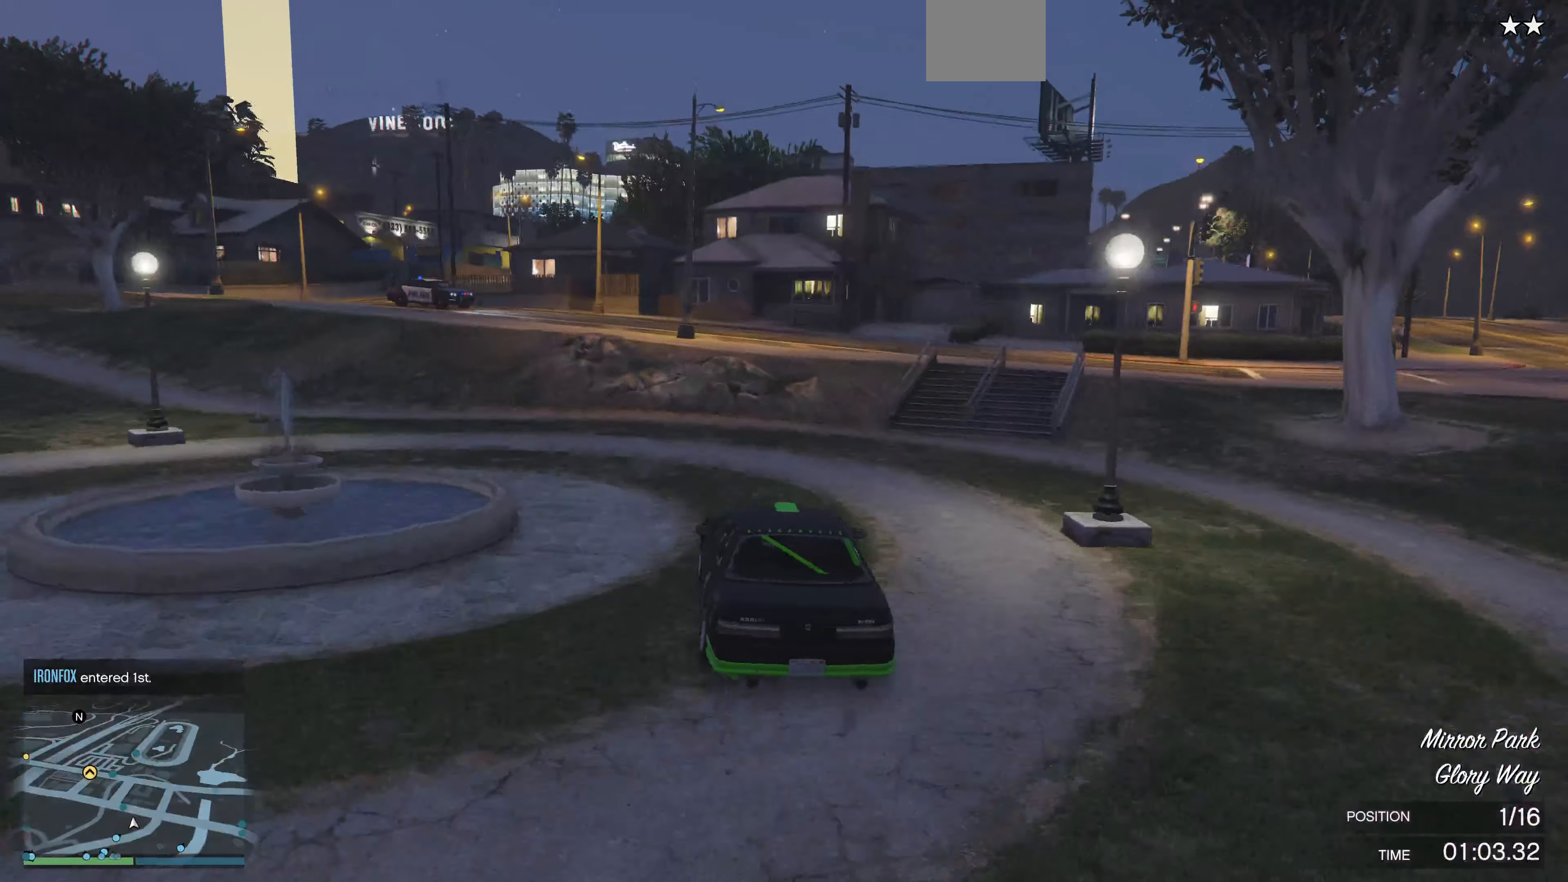
{"buttons": ["R2"], "left_stick": "left", "right_stick": "left", "events": [[167, "R2", "down"], [333, "left_stick", "center"], [467, "left_stick", "left"]]}
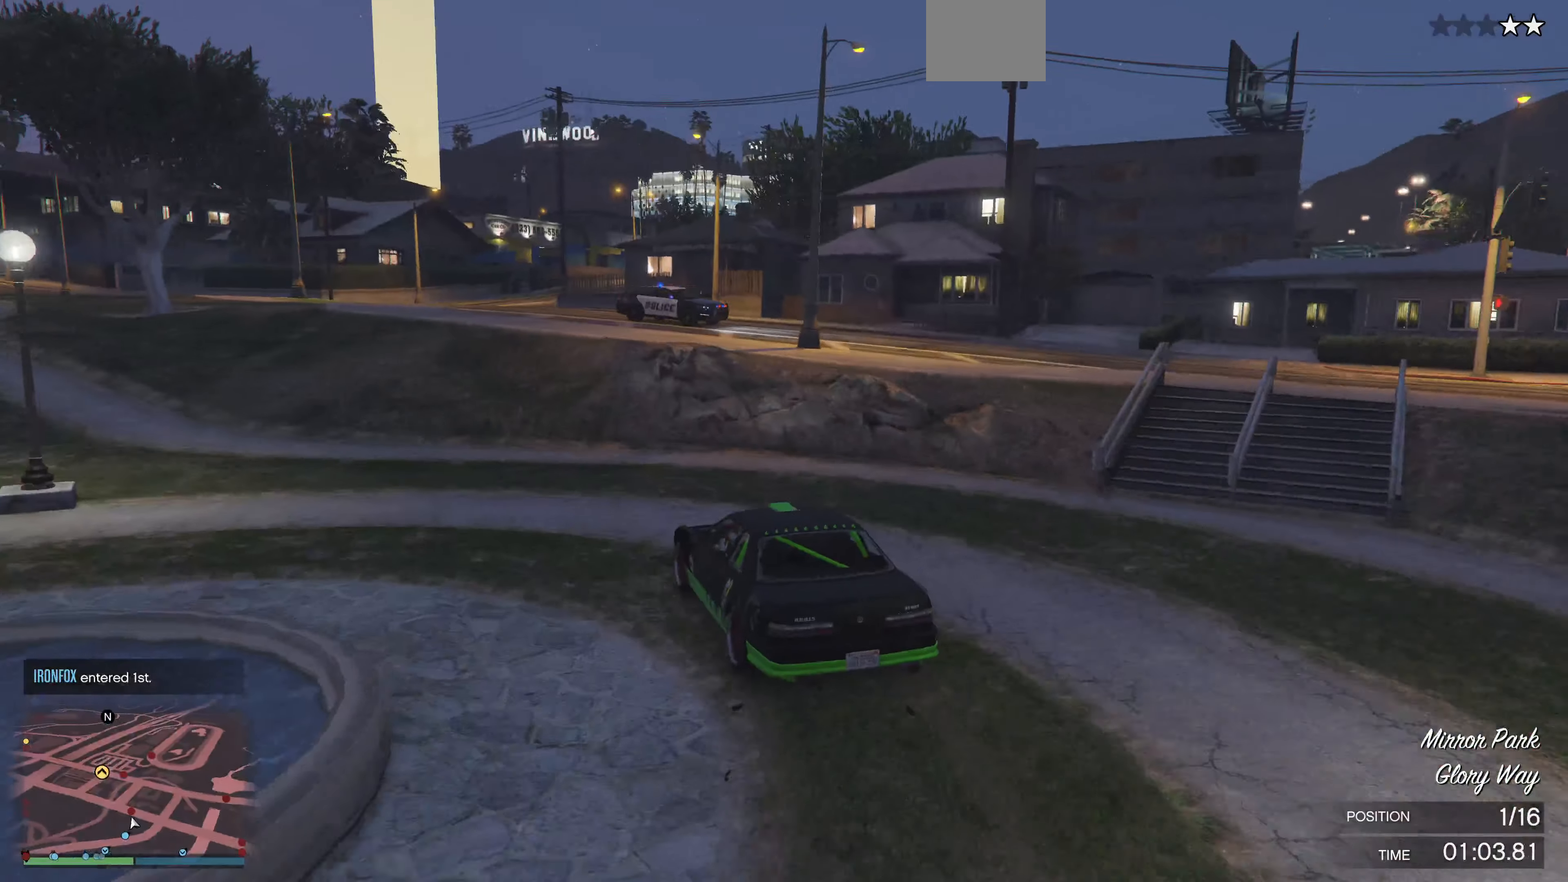
{"buttons": ["R2"], "left_stick": "center", "right_stick": "center", "events": [[67, "right_stick", "center"], [167, "left_stick", "center"], [333, "left_stick", "right"], [500, "left_stick", "center"]]}
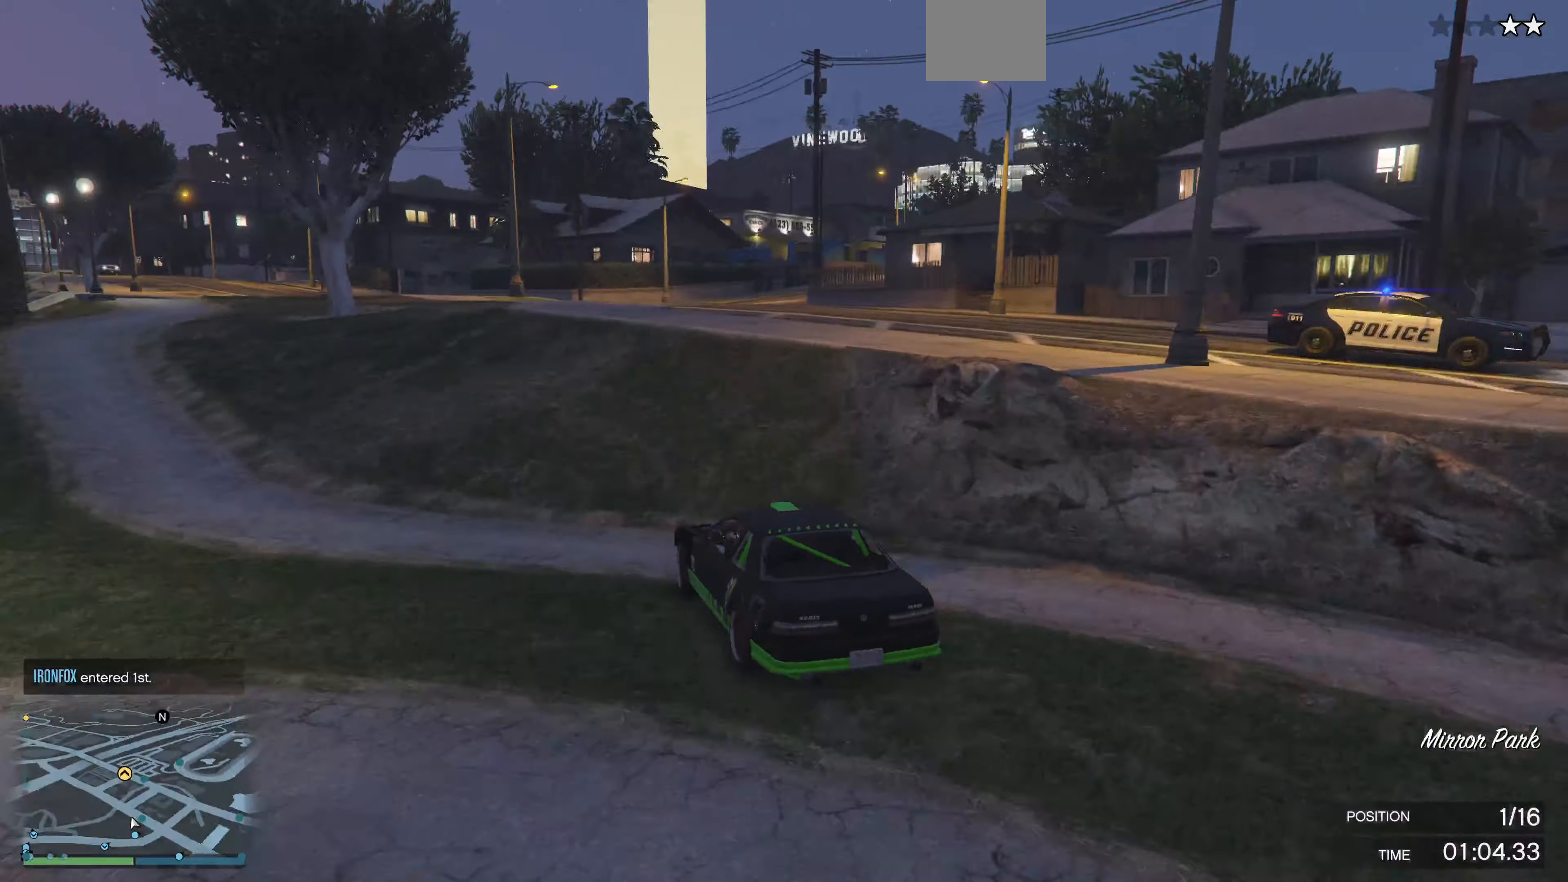
{"buttons": [], "left_stick": "center", "right_stick": "center", "events": [[200, "left_stick", "right"], [266, "left_stick", "center"], [466, "R2", "up"]]}
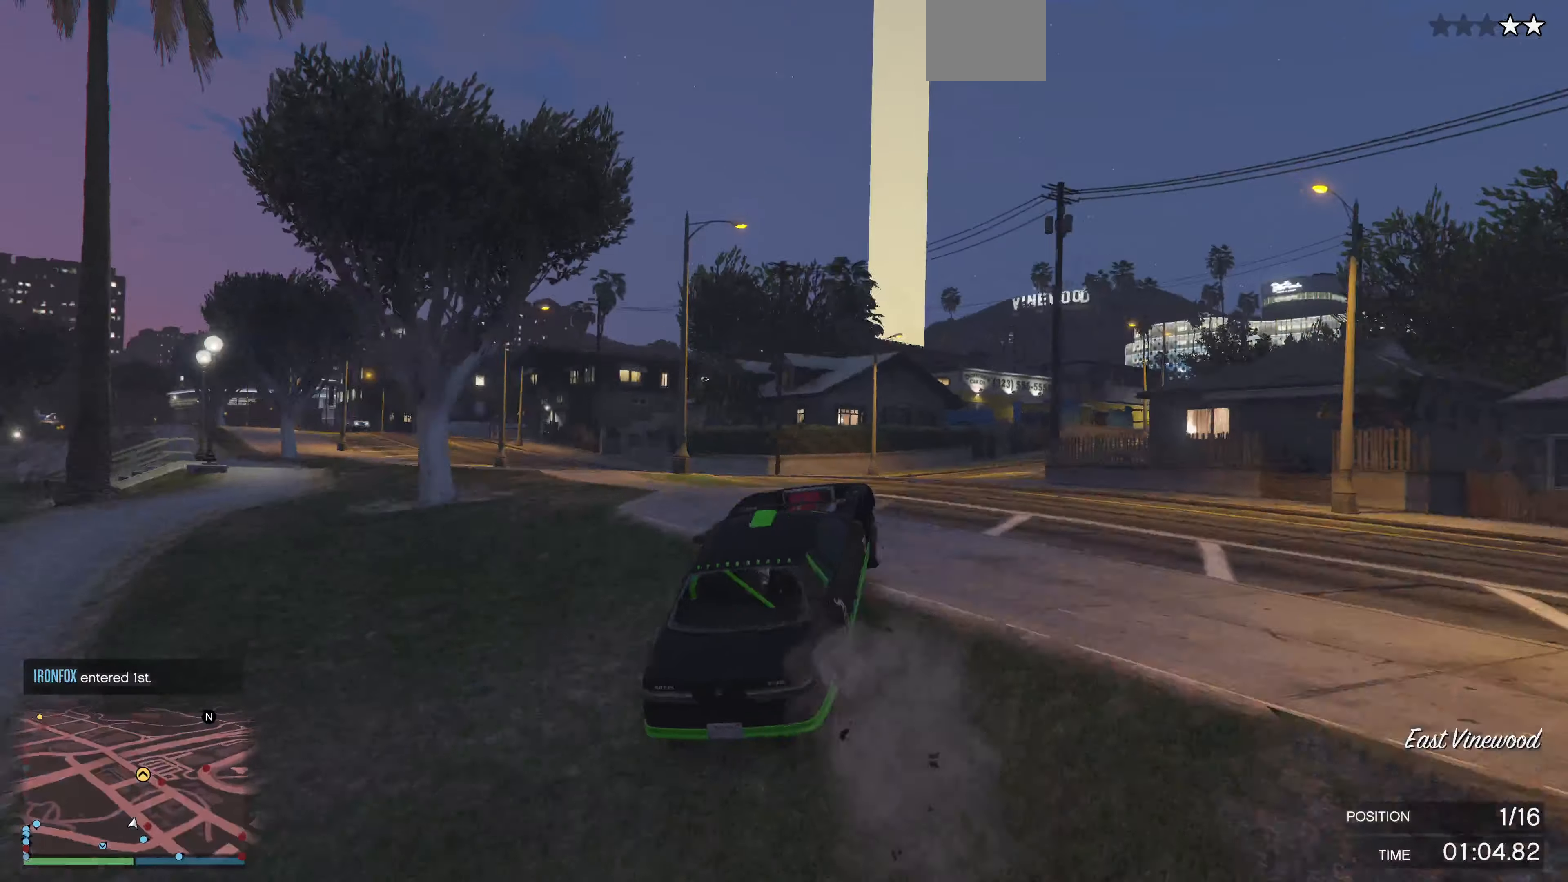
{"buttons": ["CROSS"], "left_stick": "up-left", "right_stick": "center", "events": [[33, "left_stick", "right"], [166, "left_stick", "down"], [200, "right_stick", "right"], [366, "left_stick", "left"], [400, "right_stick", "center"], [466, "CROSS", "down"], [466, "left_stick", "up-left"]]}
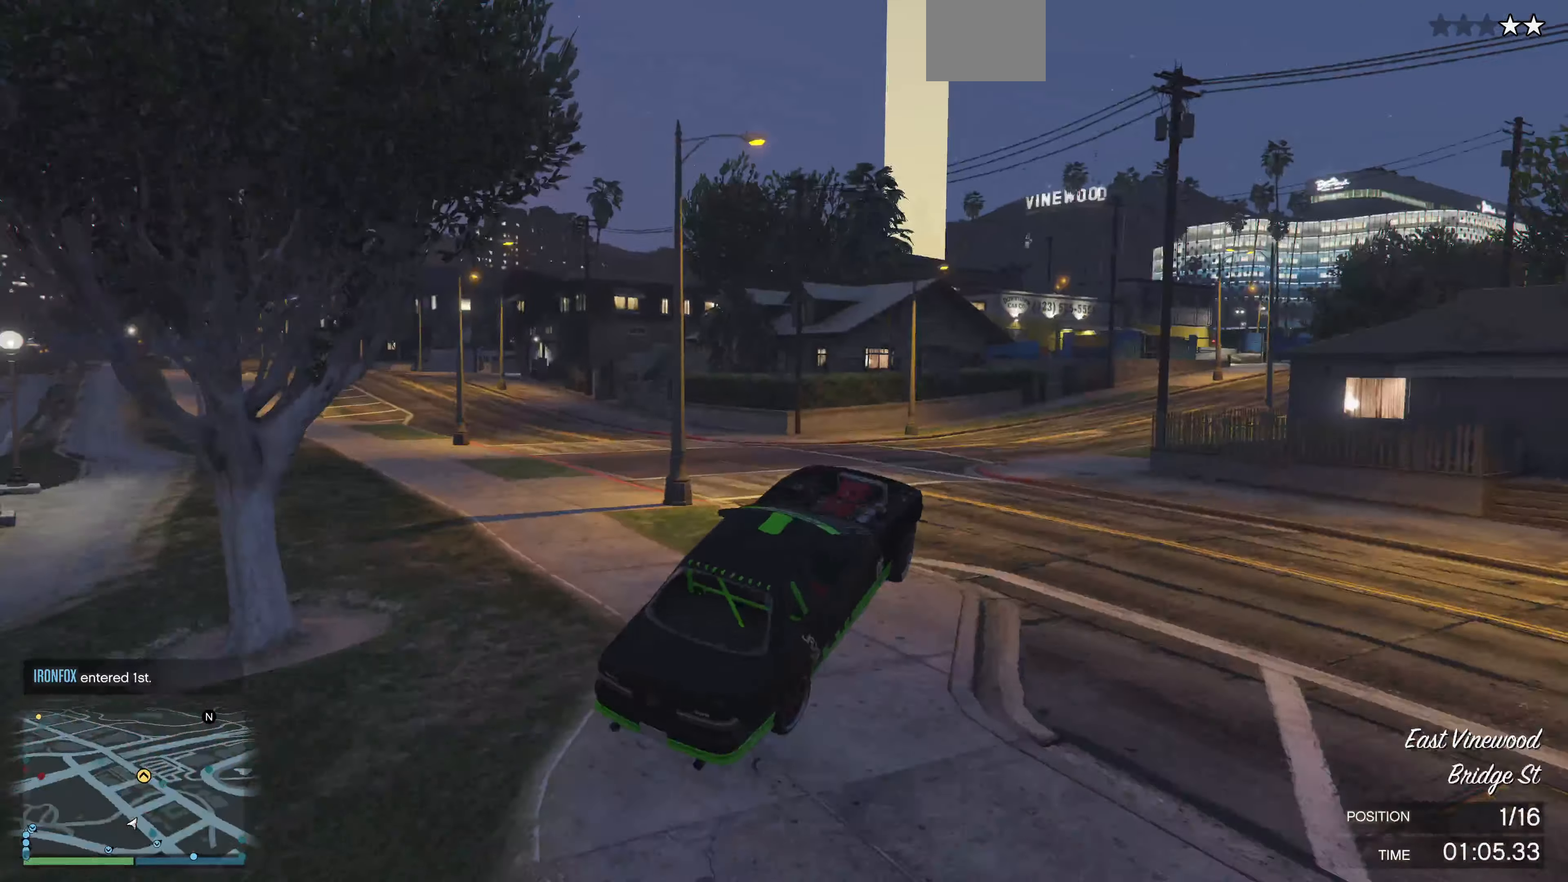
{"buttons": ["R2"], "left_stick": "left", "right_stick": "center", "events": [[200, "left_stick", "left"], [433, "CROSS", "up"], [466, "R2", "down"]]}
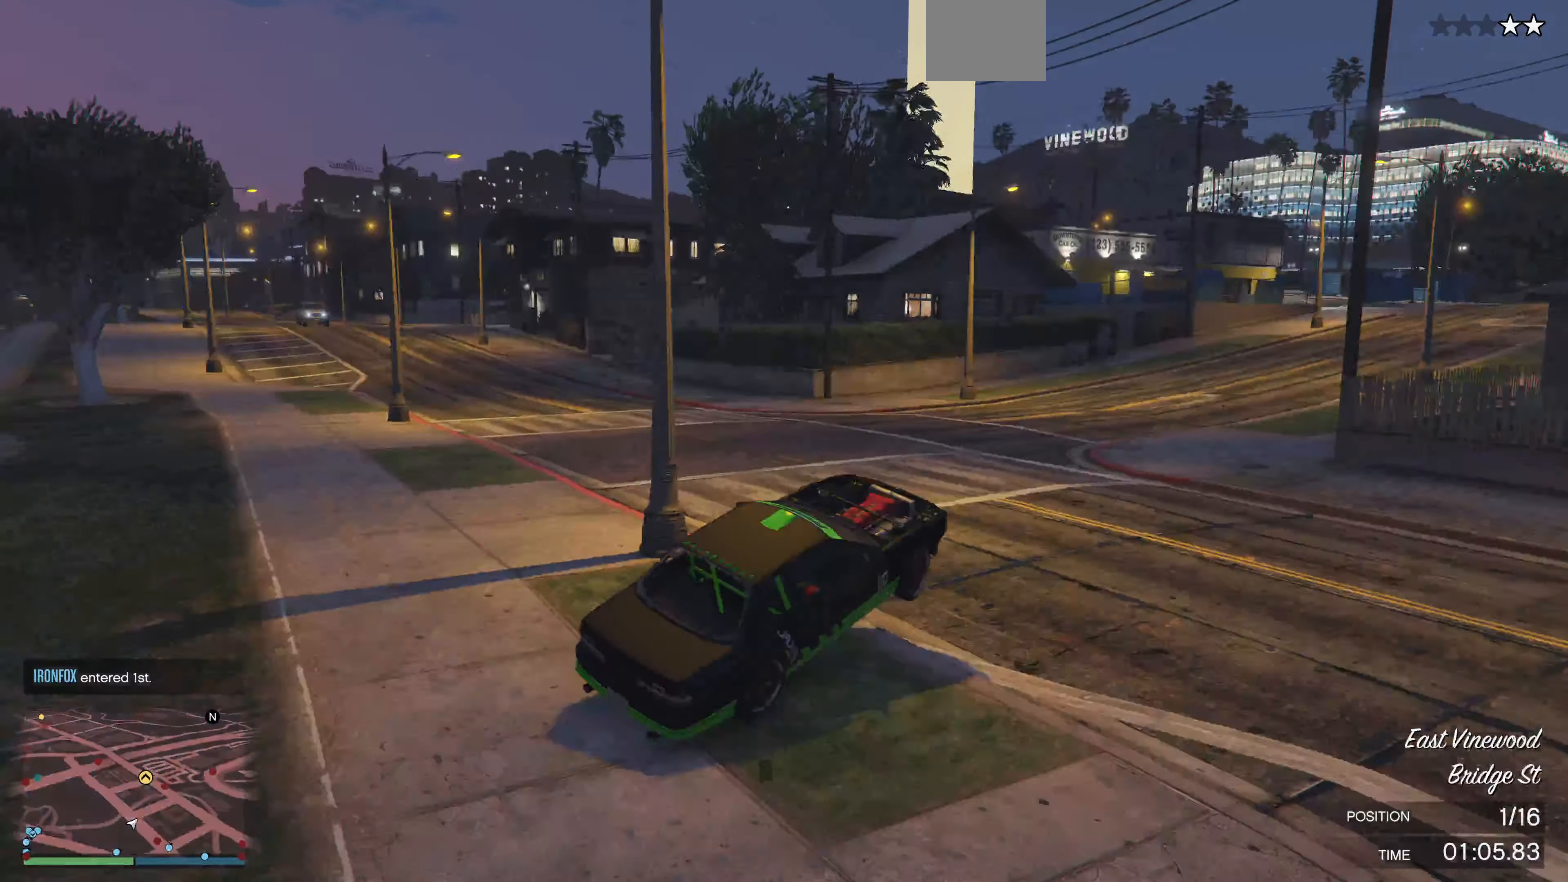
{"buttons": ["R2"], "left_stick": "right", "right_stick": "center", "events": [[66, "left_stick", "right"]]}